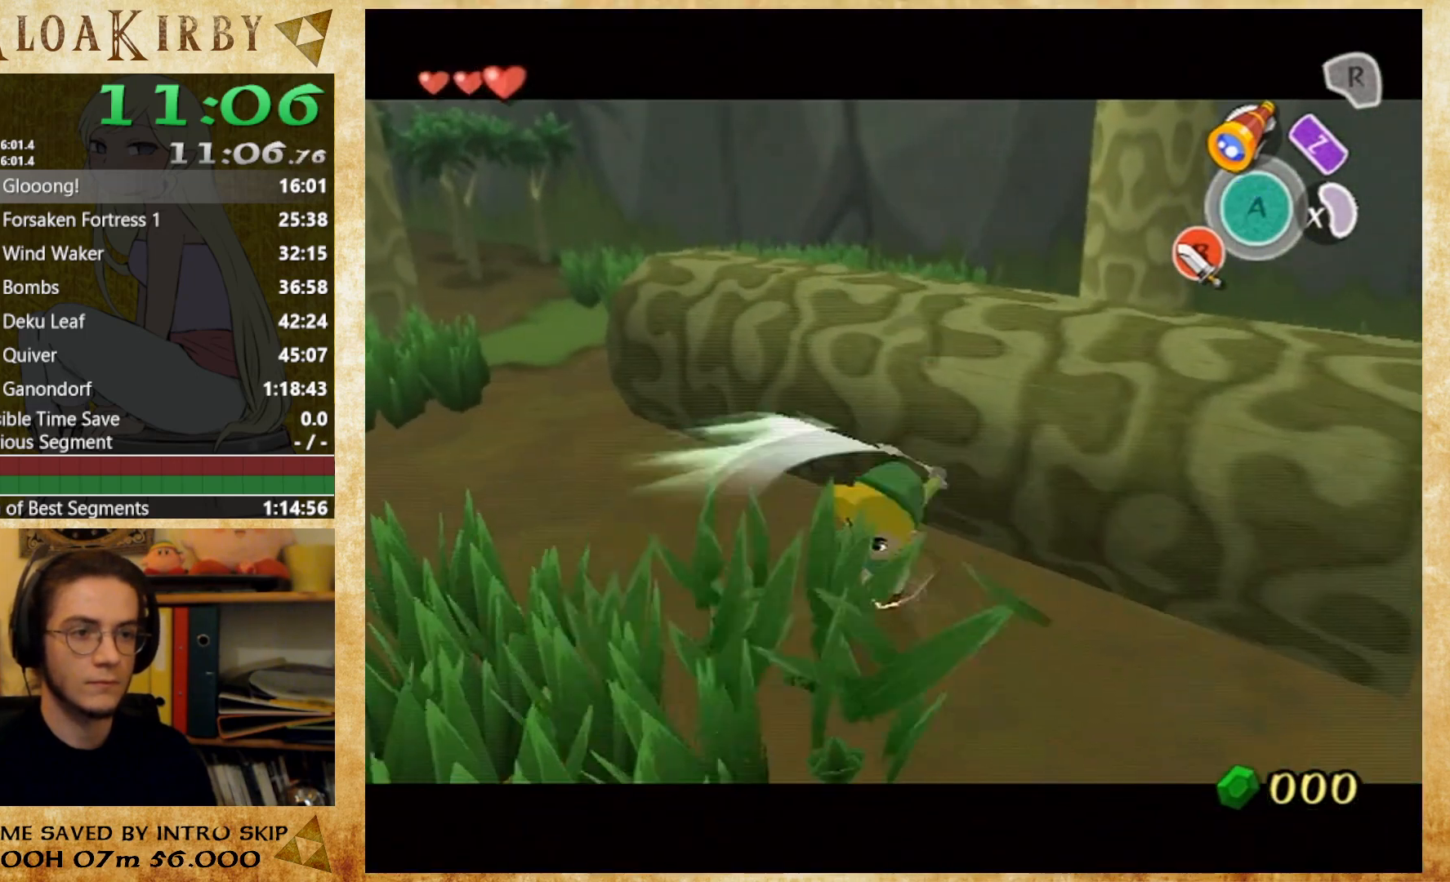
Gameplay with a controller (Nintendo layout); each line is a JSON object with the inputs held at the frame after it. "events" lists button and stick changes between this image and that frame as [ms after this image, input, new state], when the widget could be followed in between. Not read: L3 R3.
{"buttons": ["A", "L1"], "left_stick": "left", "right_stick": "center", "events": [[67, "left_stick", "up-left"], [133, "left_stick", "left"], [167, "A", "down"], [233, "A", "up"], [300, "A", "down"], [400, "A", "up"], [467, "A", "down"]]}
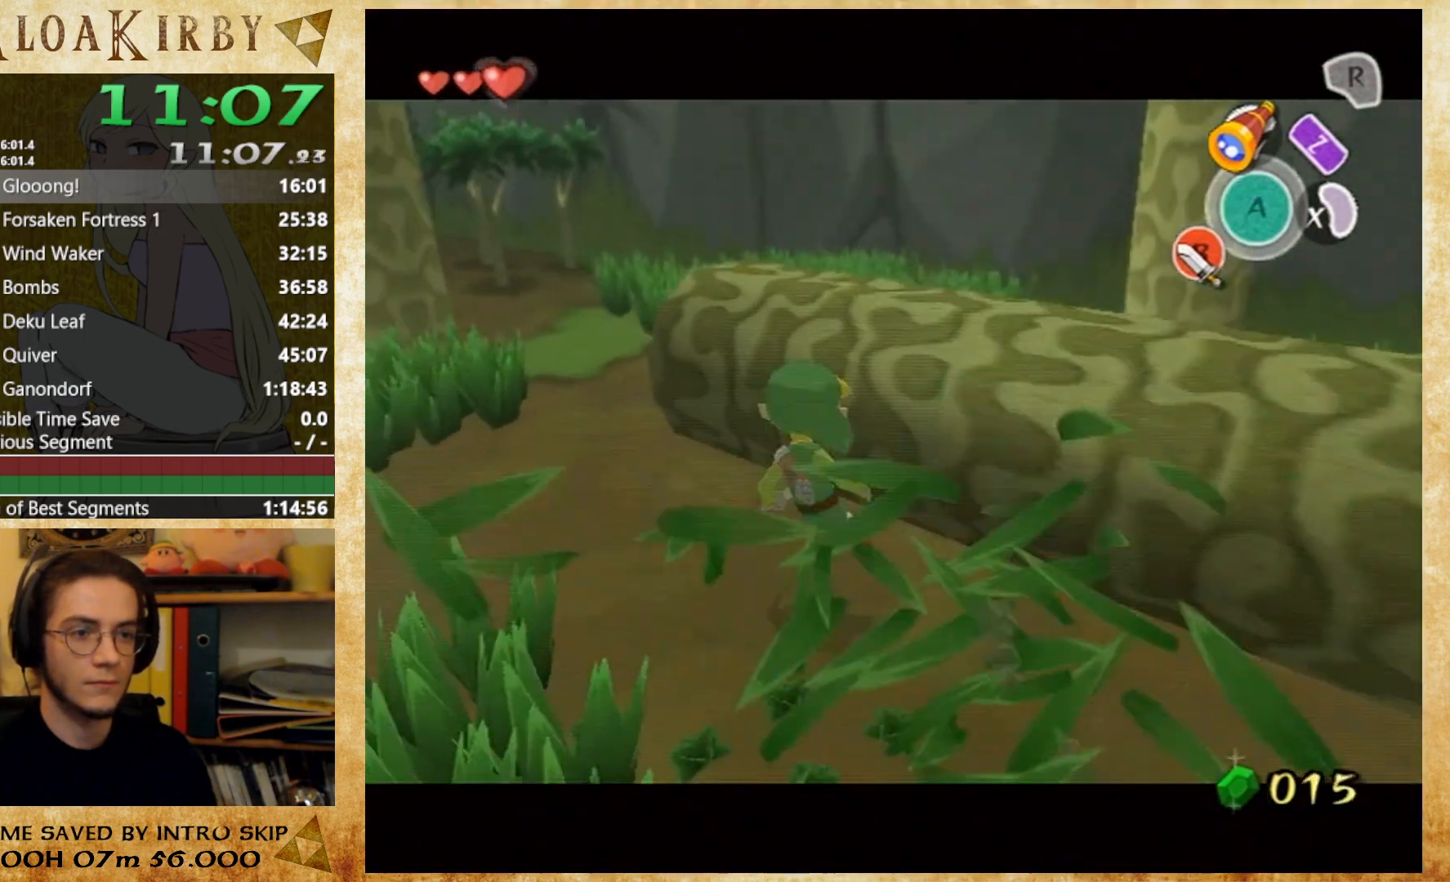
{"buttons": ["L1"], "left_stick": "center", "right_stick": "center", "events": [[67, "A", "up"], [400, "left_stick", "center"]]}
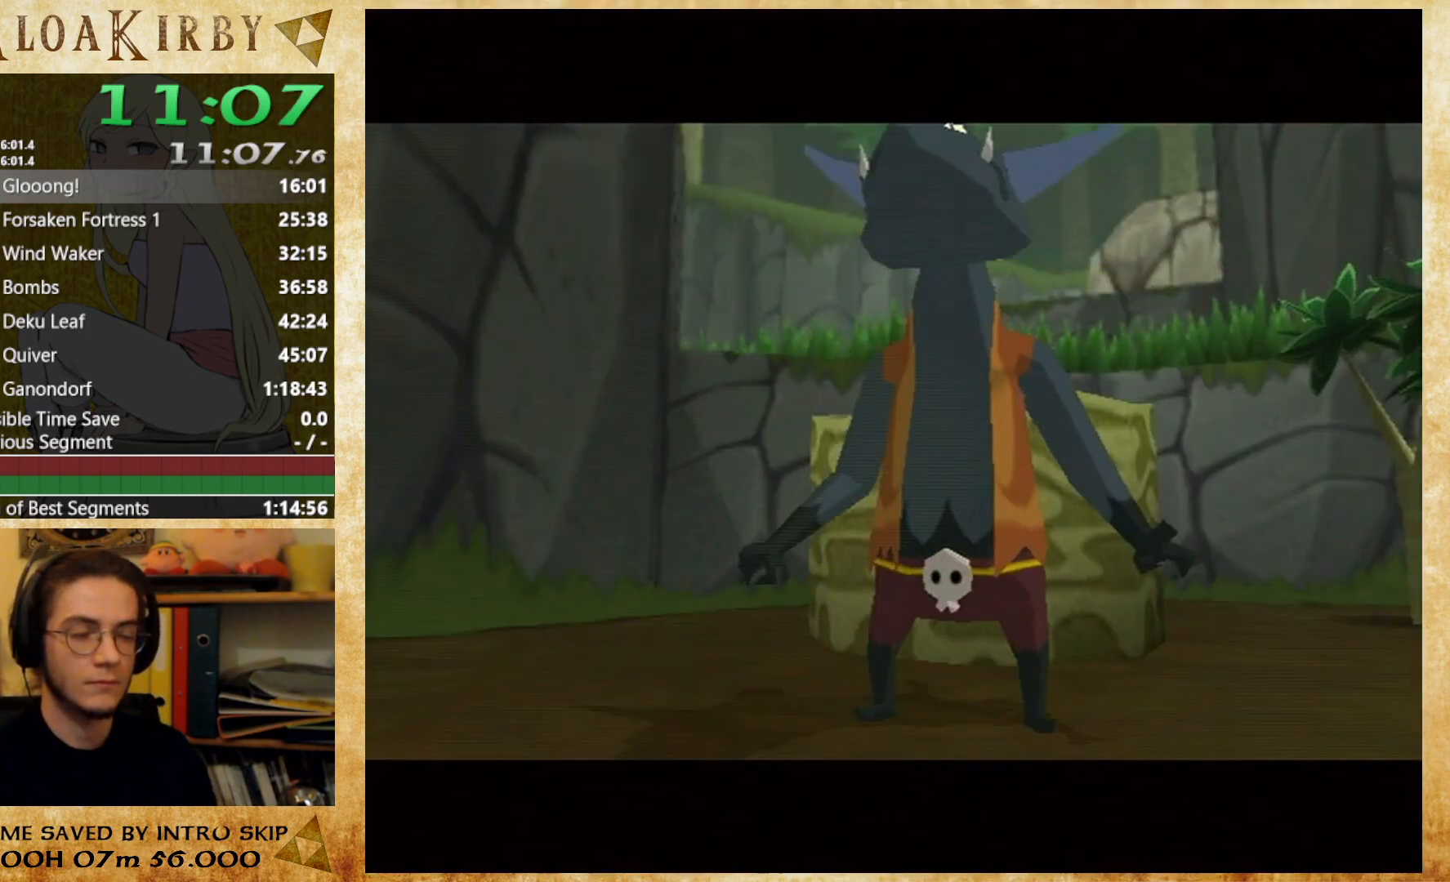
{"buttons": [], "left_stick": "up-left", "right_stick": "center", "events": [[433, "L1", "up"], [433, "left_stick", "up-left"]]}
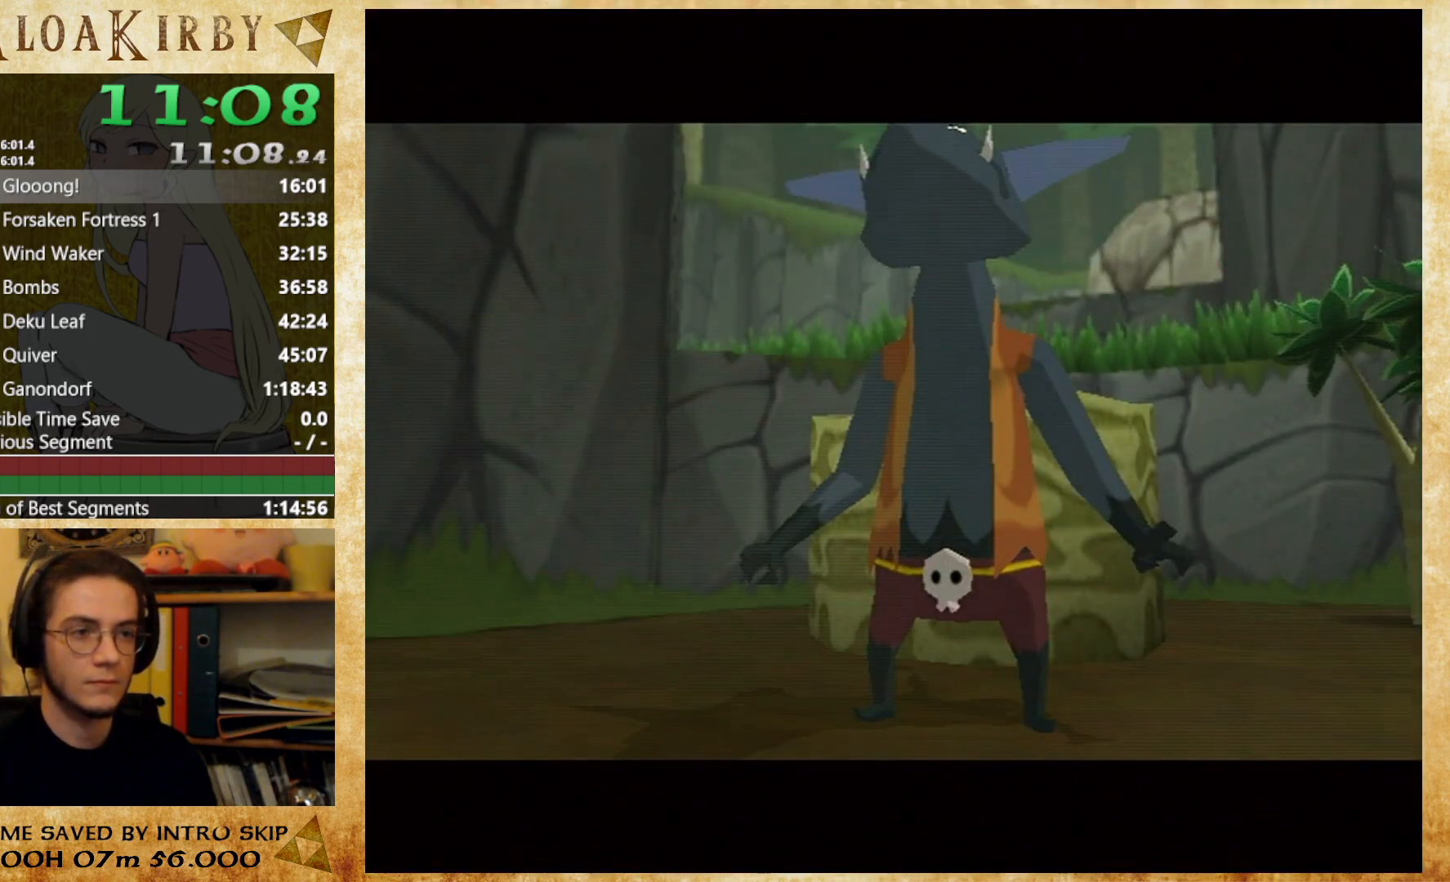
{"buttons": [], "left_stick": "up-left", "right_stick": "center", "events": []}
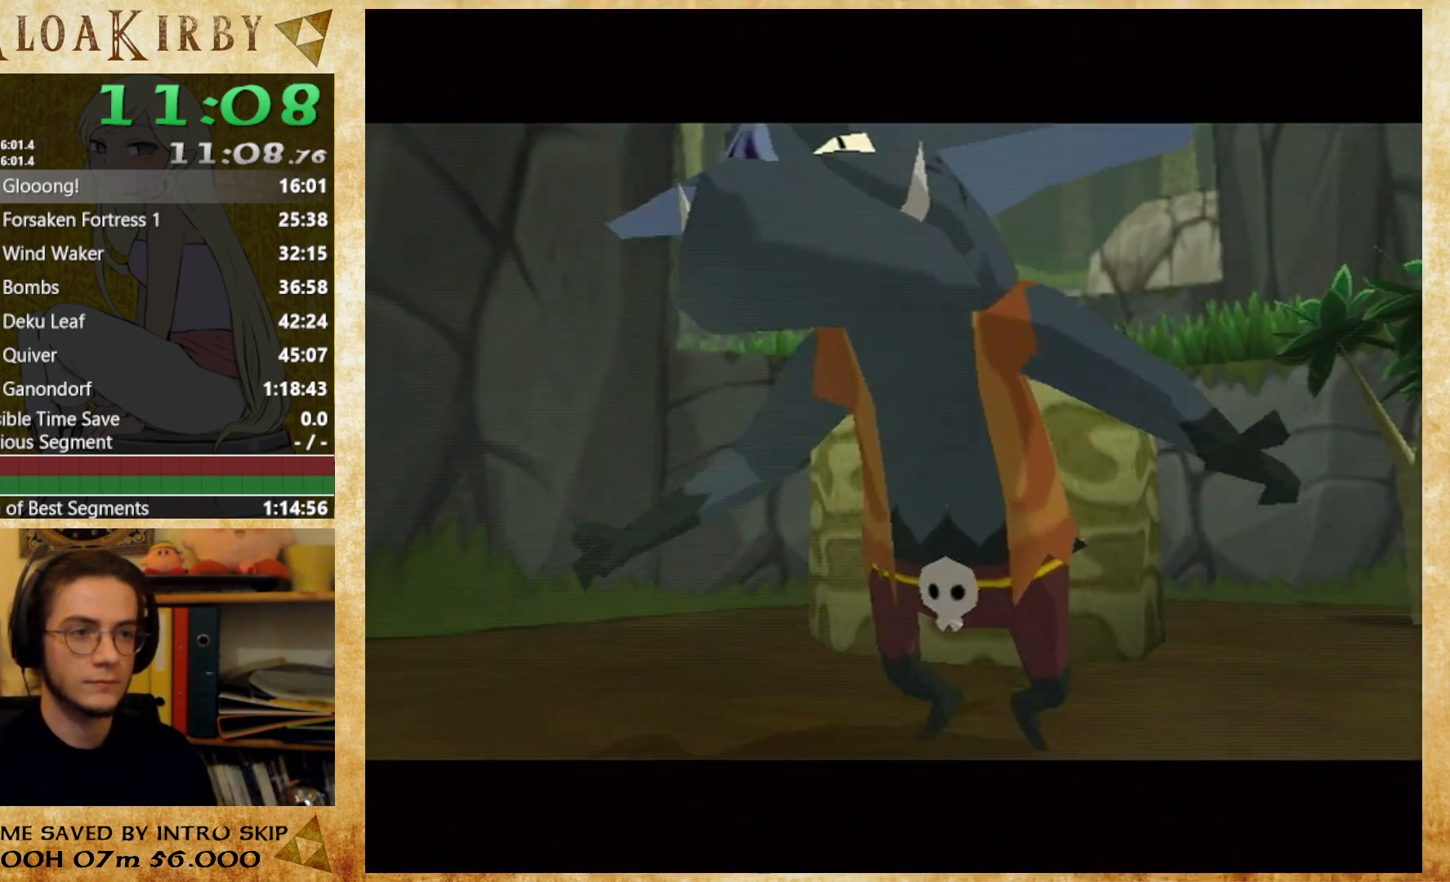
{"buttons": [], "left_stick": "up-left", "right_stick": "center", "events": []}
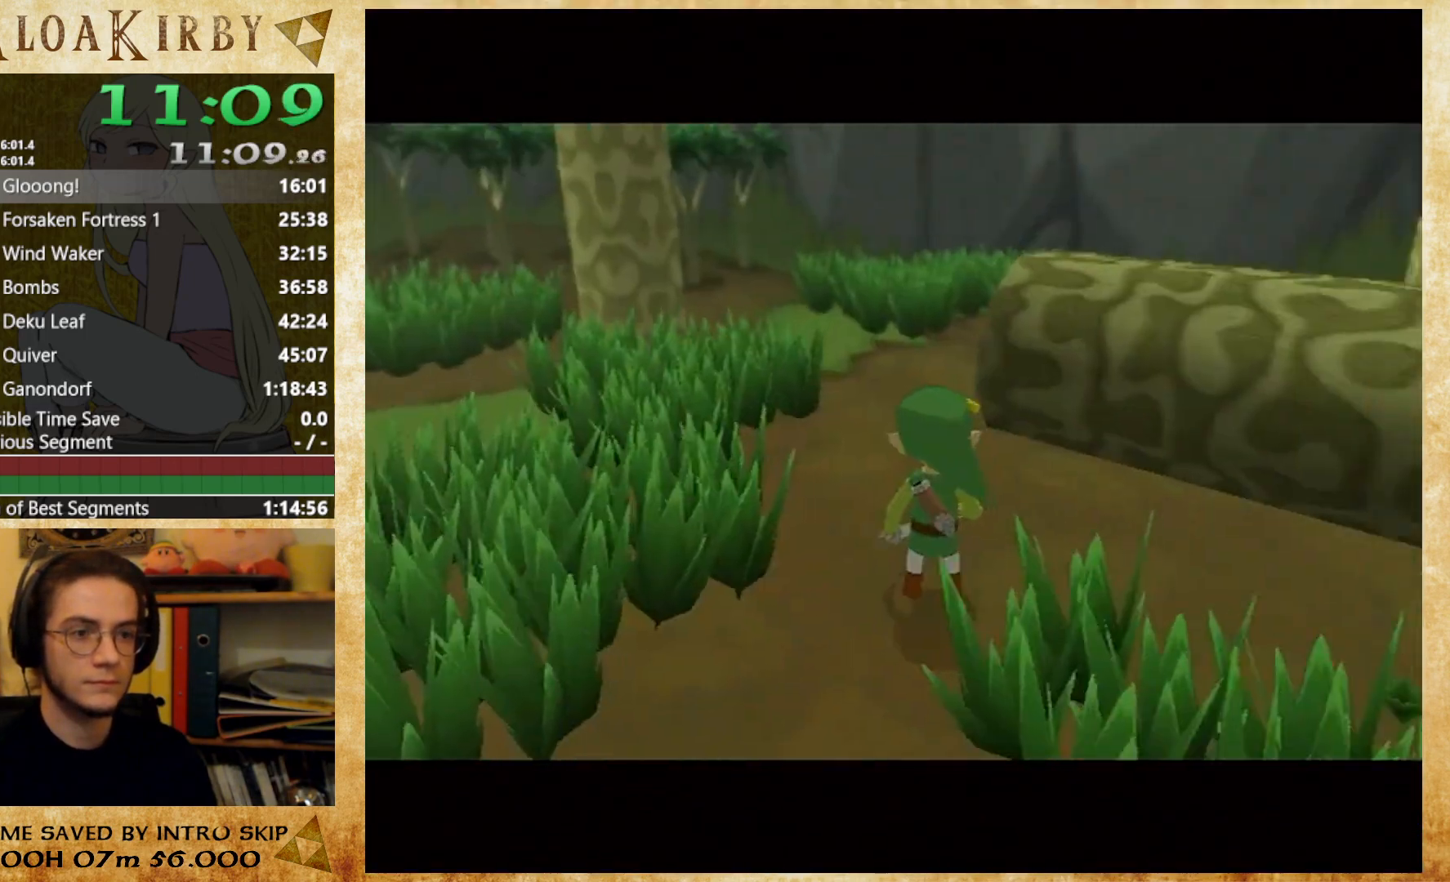
{"buttons": [], "left_stick": "up-left", "right_stick": "center", "events": []}
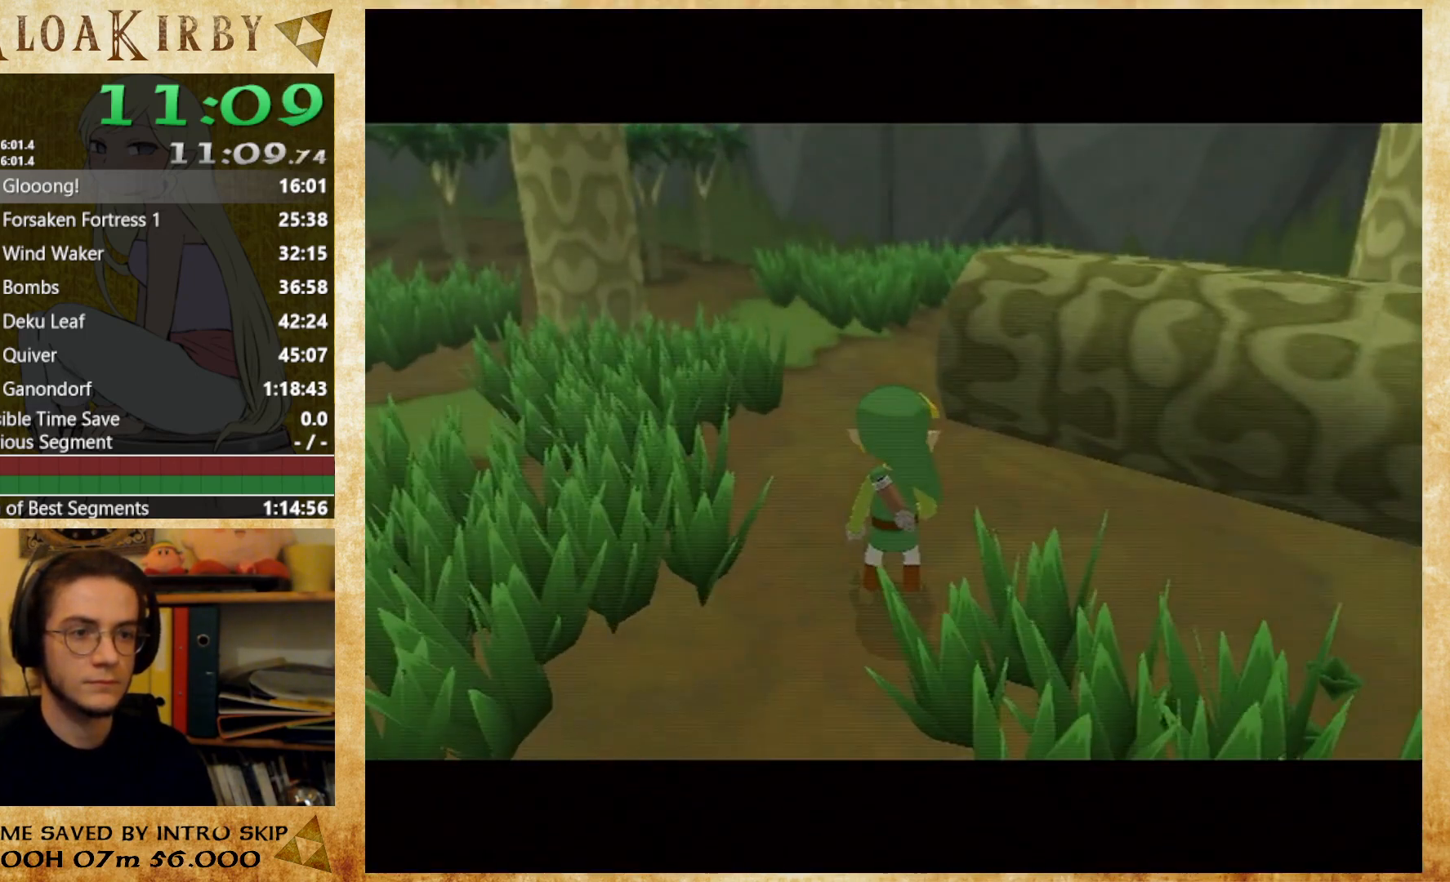
{"buttons": [], "left_stick": "up-left", "right_stick": "center", "events": [[333, "A", "down"], [467, "A", "up"]]}
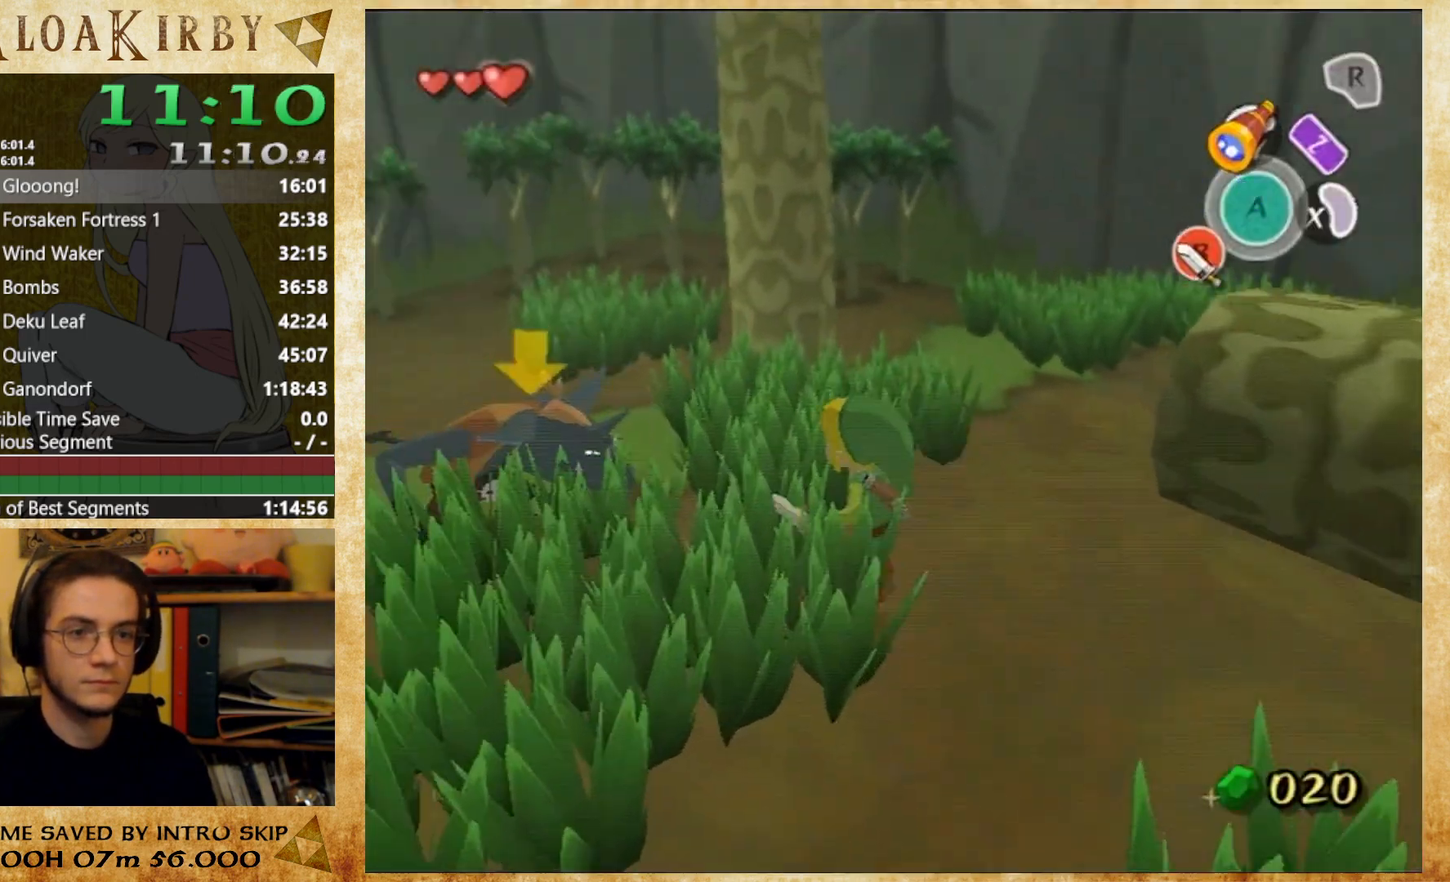
{"buttons": [], "left_stick": "up-left", "right_stick": "center", "events": [[367, "A", "down"], [500, "A", "up"]]}
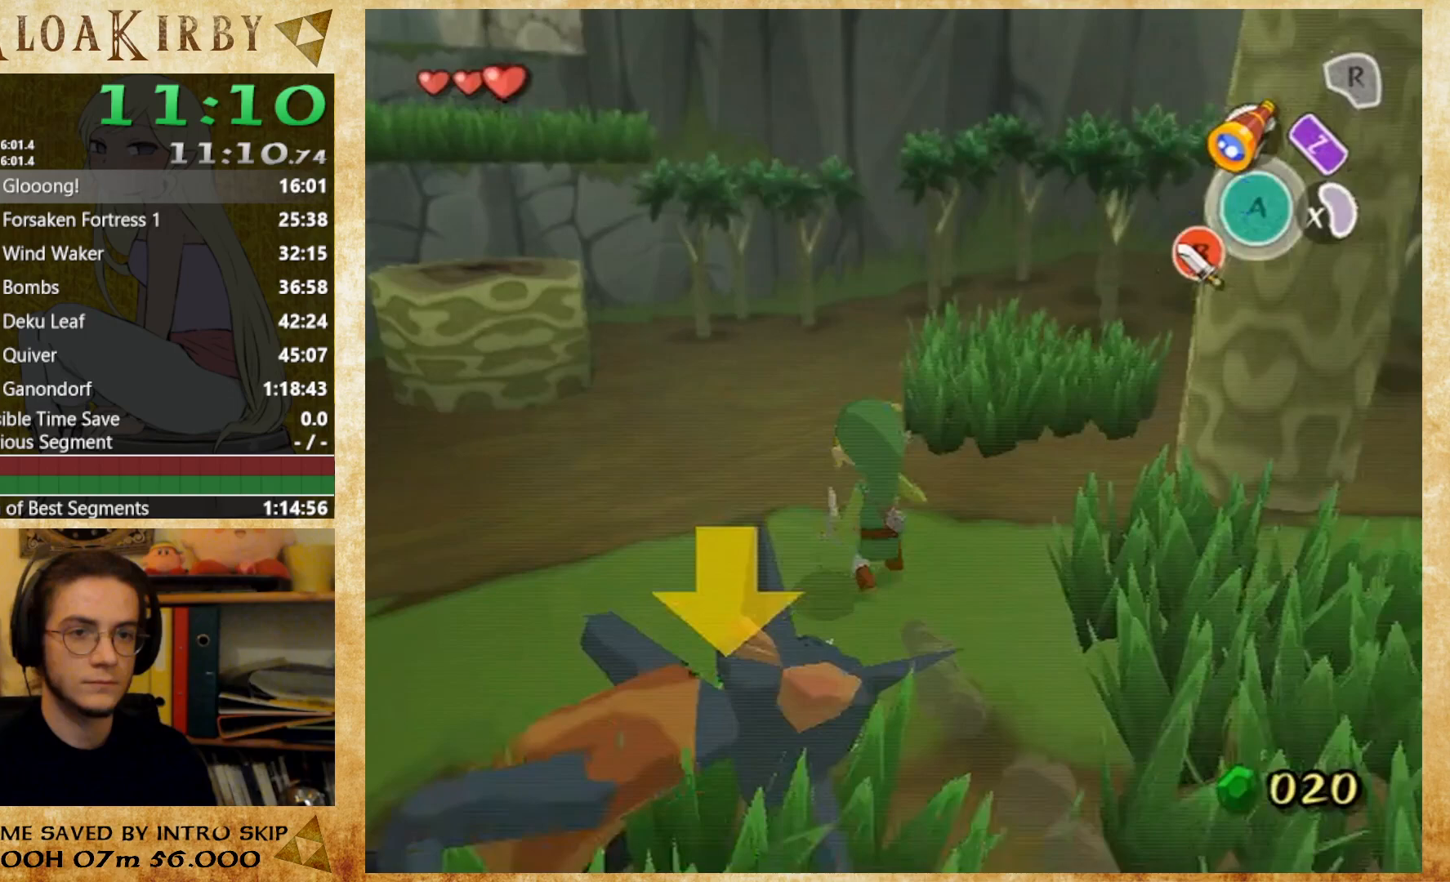
{"buttons": [], "left_stick": "up-left", "right_stick": "center", "events": []}
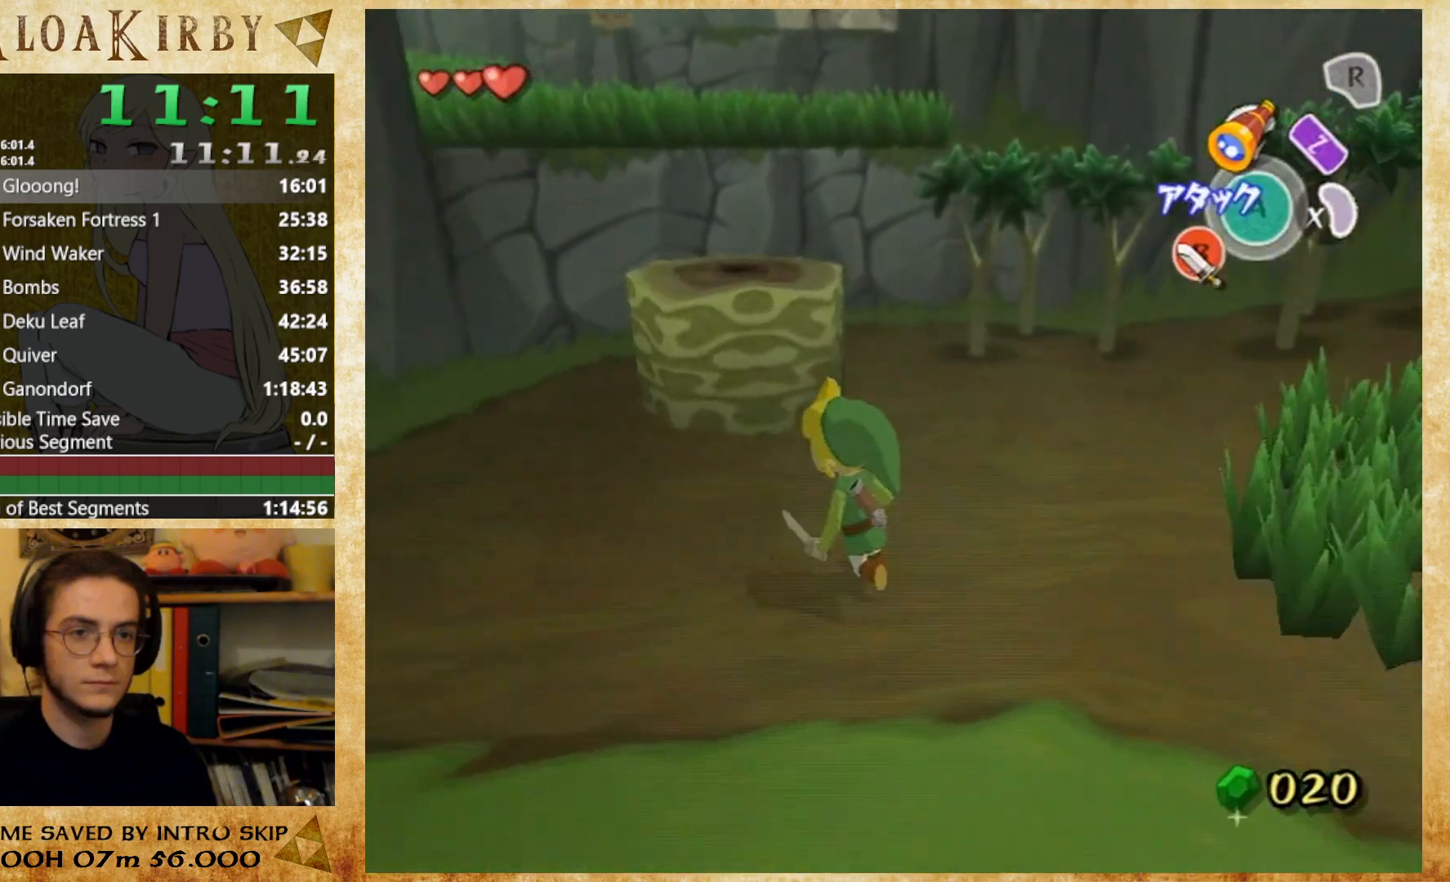
{"buttons": [], "left_stick": "up-left", "right_stick": "center", "events": [[67, "left_stick", "up"], [167, "left_stick", "up-right"], [300, "left_stick", "up"], [400, "left_stick", "up-left"]]}
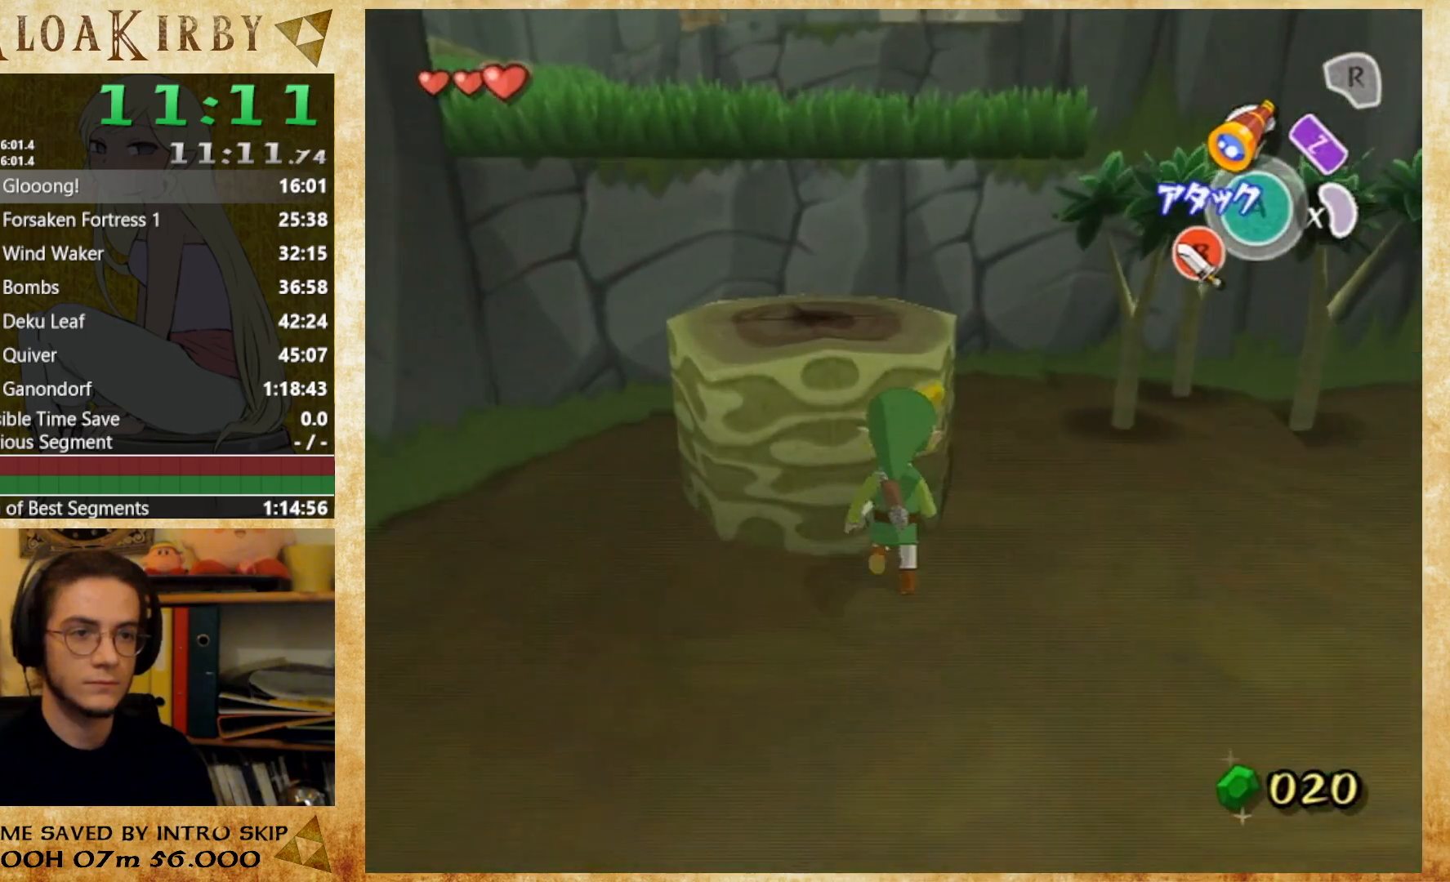
{"buttons": [], "left_stick": "up", "right_stick": "center", "events": [[500, "left_stick", "up"]]}
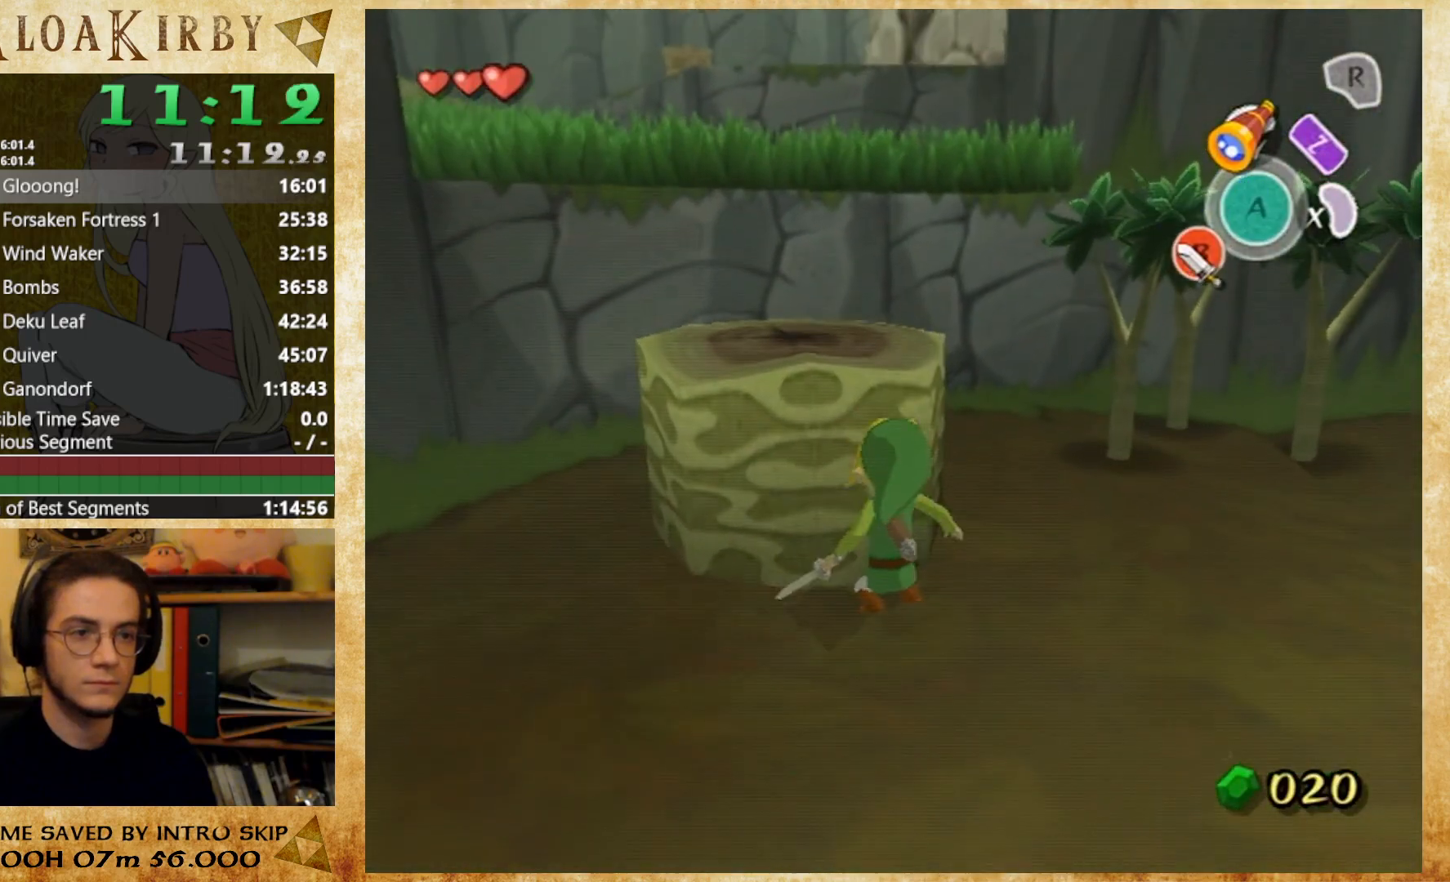
{"buttons": [], "left_stick": "up", "right_stick": "center", "events": [[167, "right_stick", "right"], [267, "right_stick", "center"], [400, "right_stick", "right"], [500, "right_stick", "center"]]}
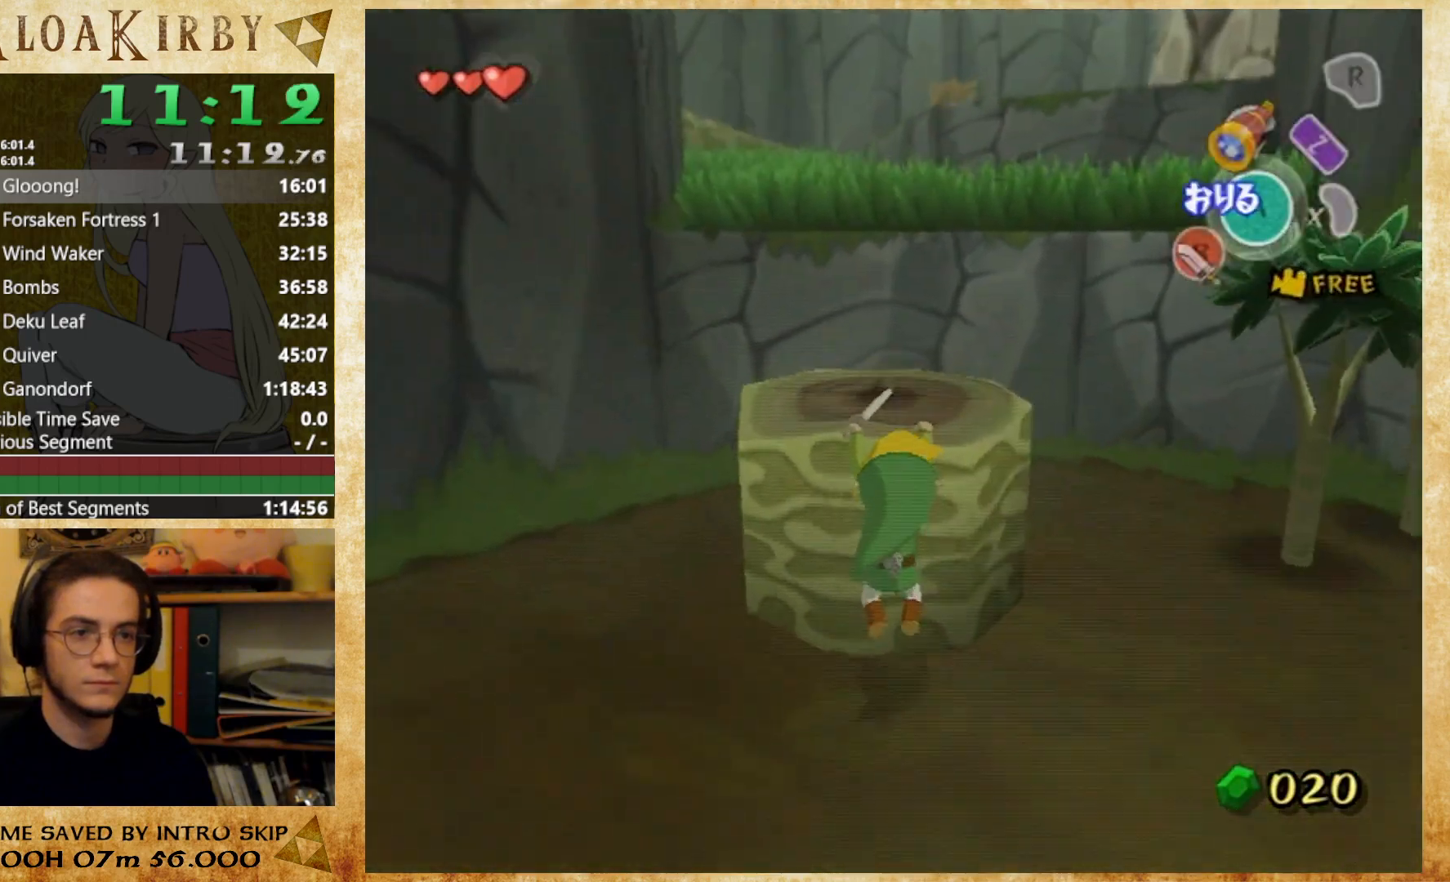
{"buttons": [], "left_stick": "up", "right_stick": "center", "events": [[333, "right_stick", "left"], [400, "right_stick", "center"]]}
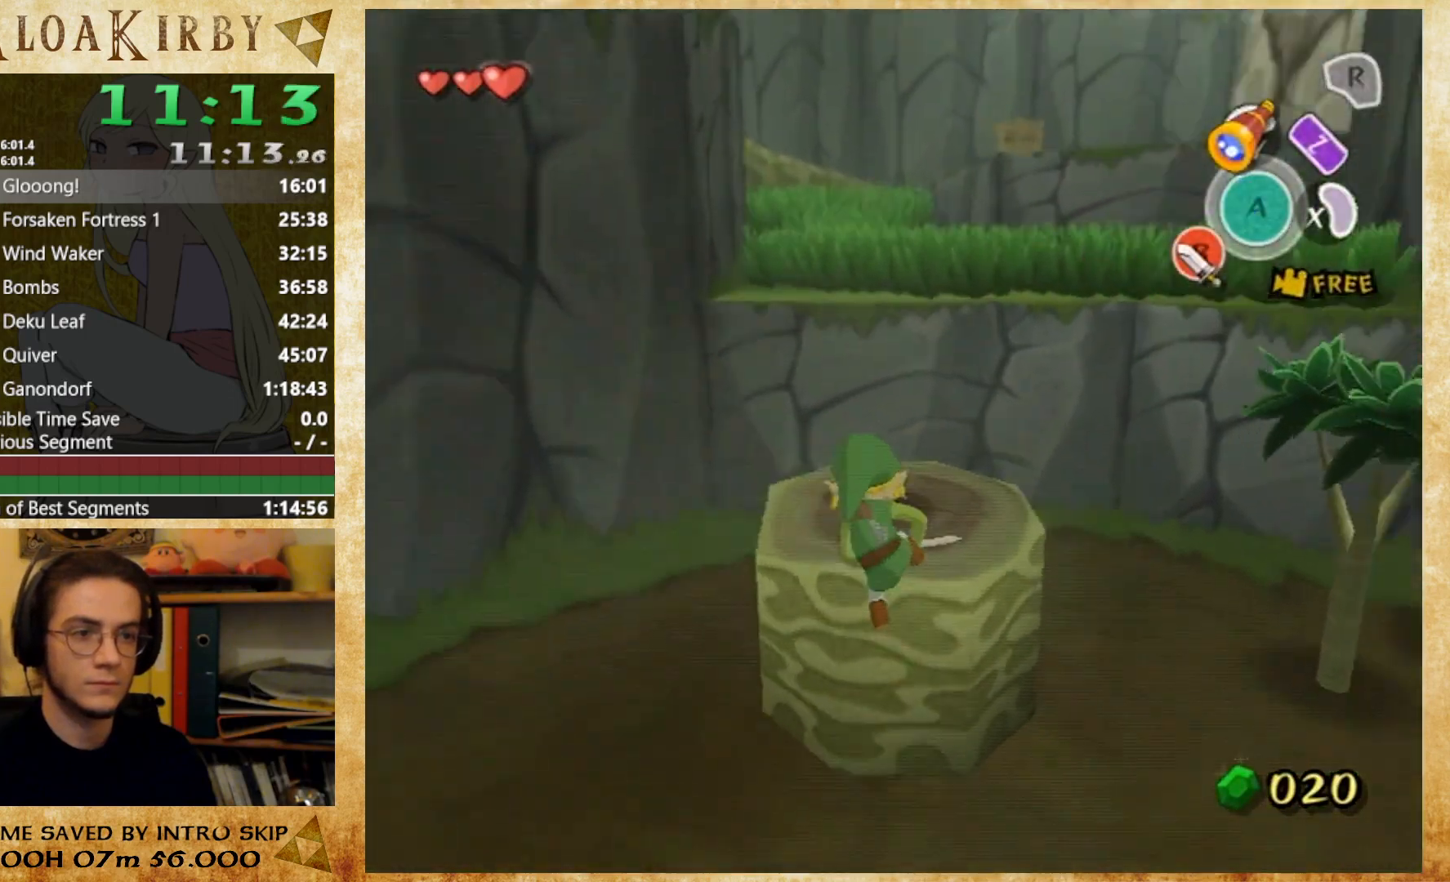
{"buttons": [], "left_stick": "up", "right_stick": "center", "events": []}
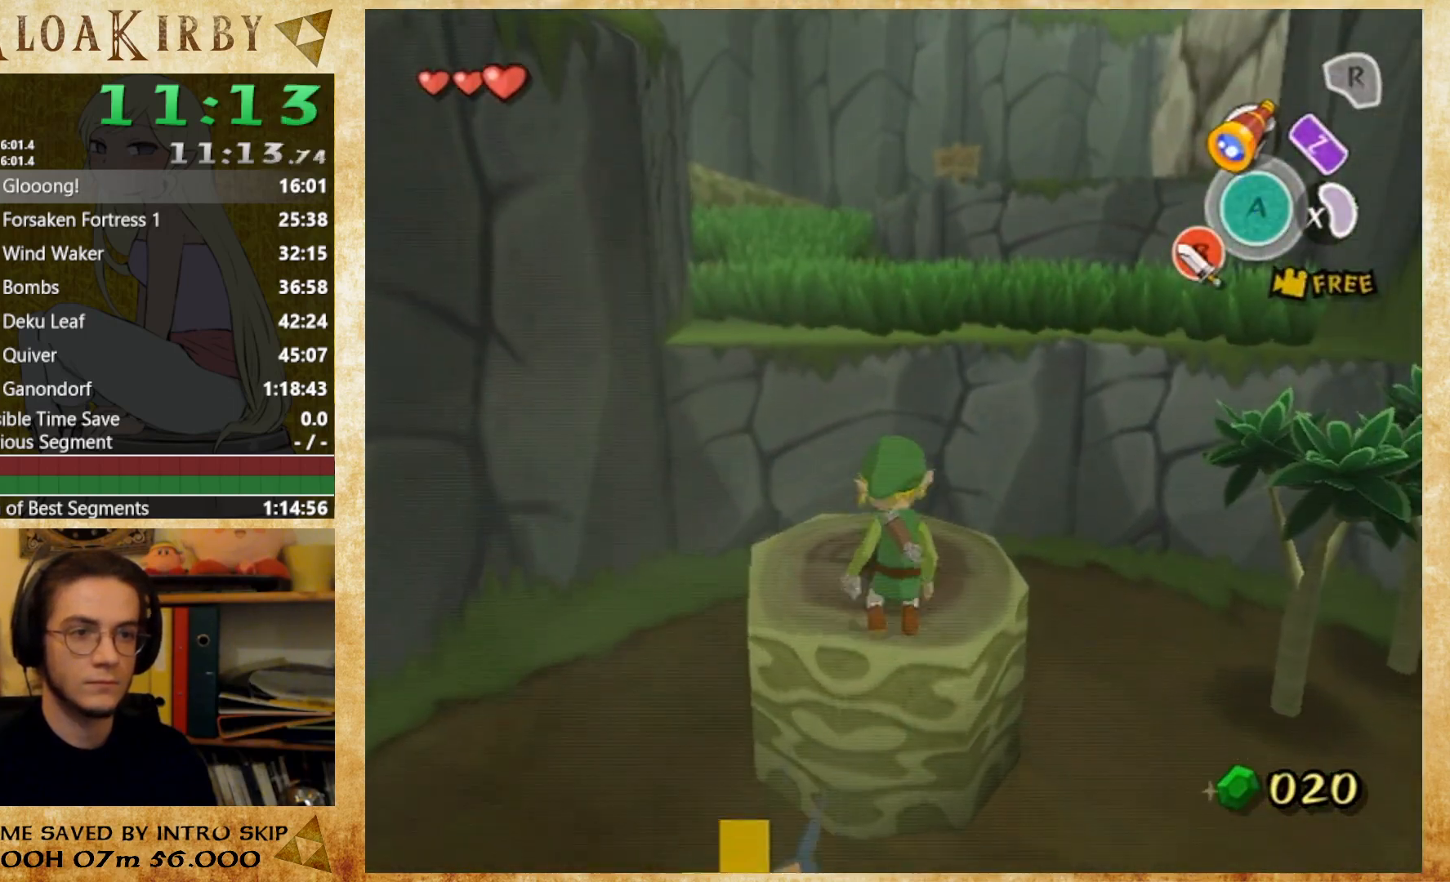
{"buttons": [], "left_stick": "up", "right_stick": "center", "events": [[333, "A", "down"], [433, "A", "up"]]}
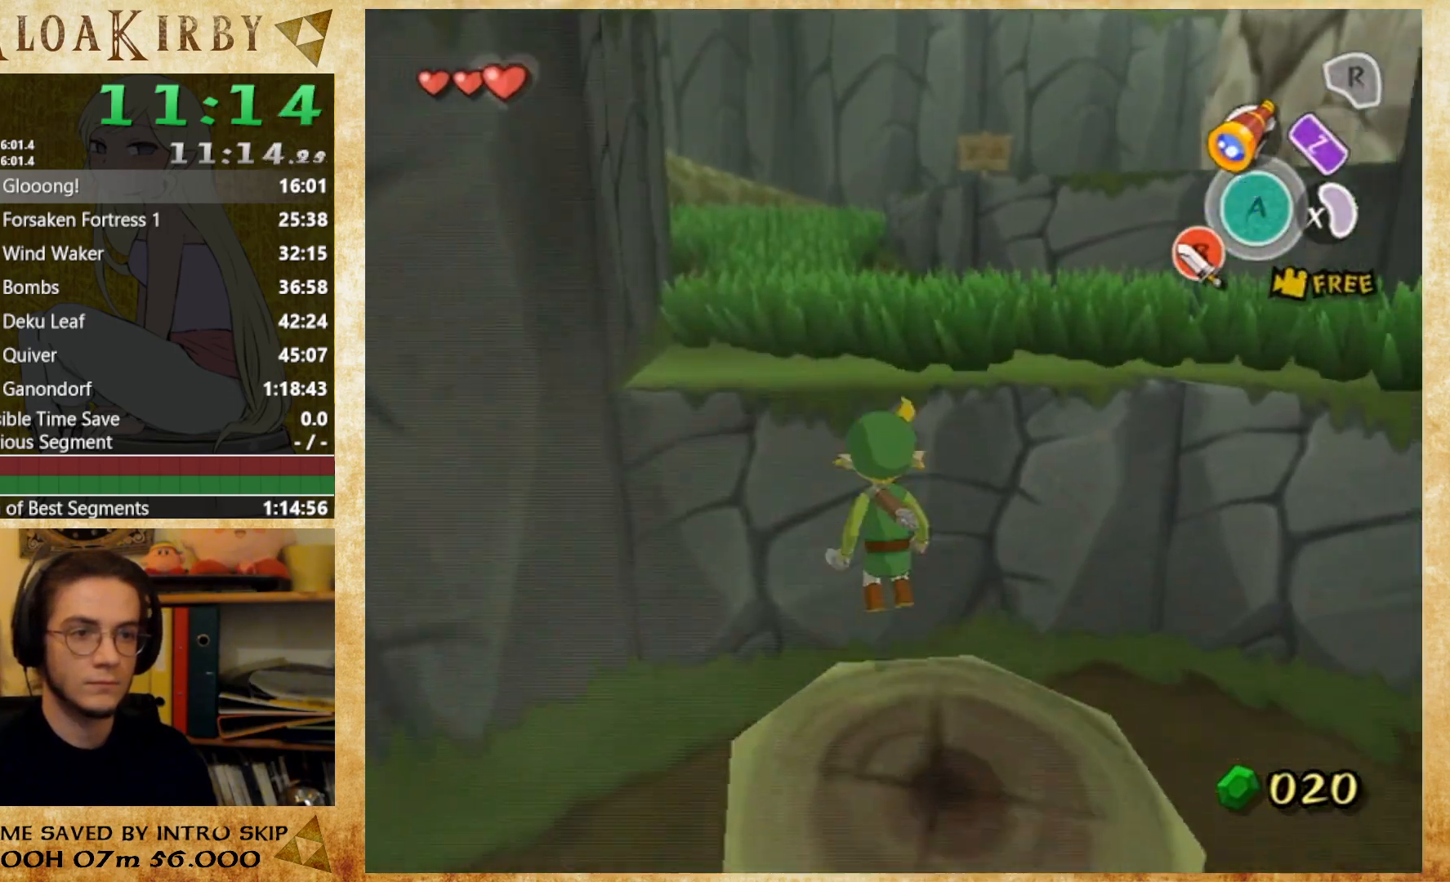
{"buttons": [], "left_stick": "up", "right_stick": "center", "events": []}
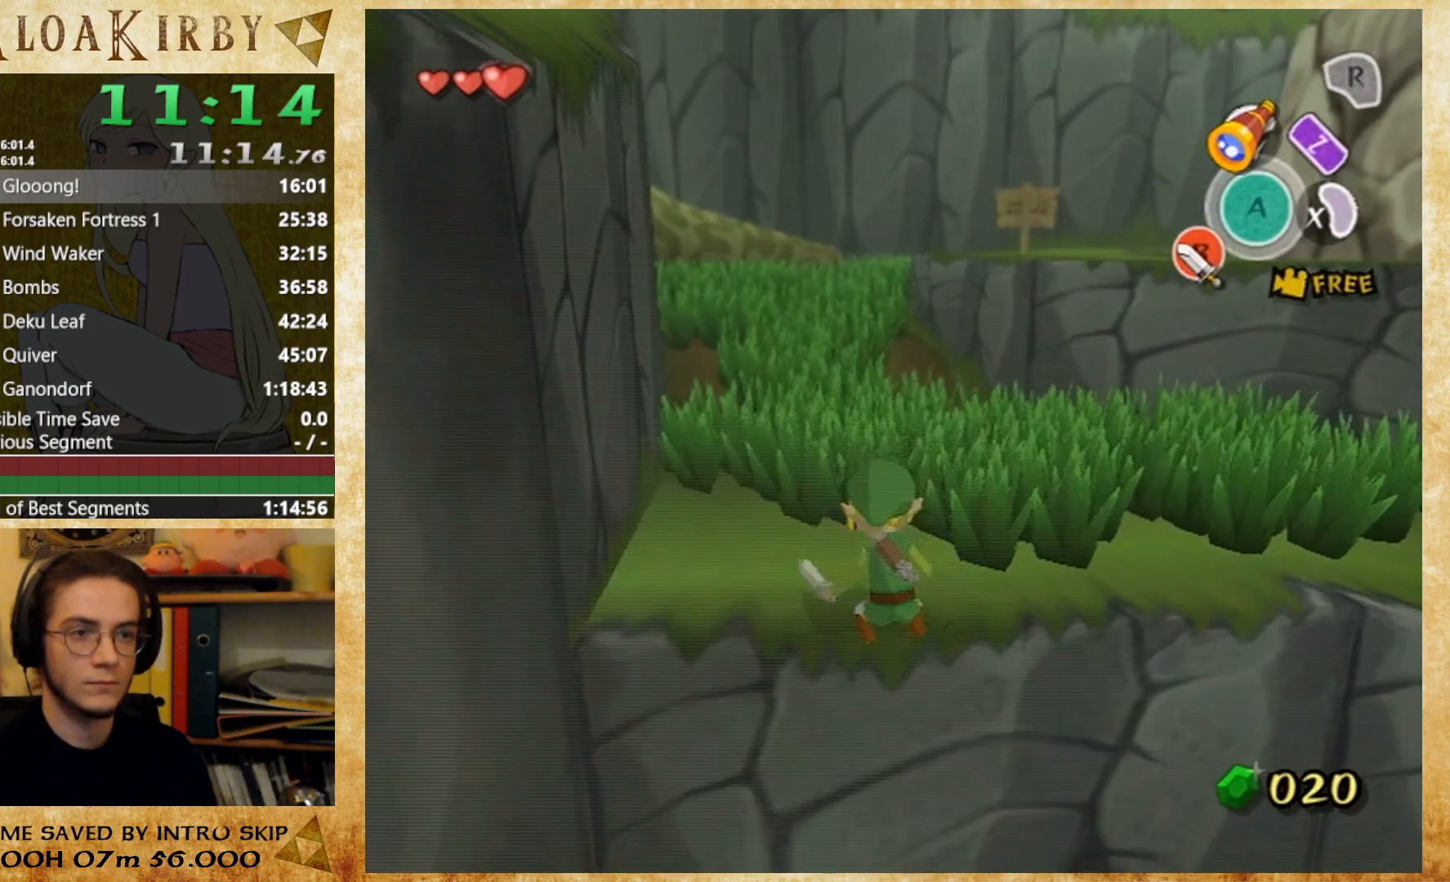
{"buttons": [], "left_stick": "up", "right_stick": "center", "events": [[300, "A", "down"], [433, "A", "up"]]}
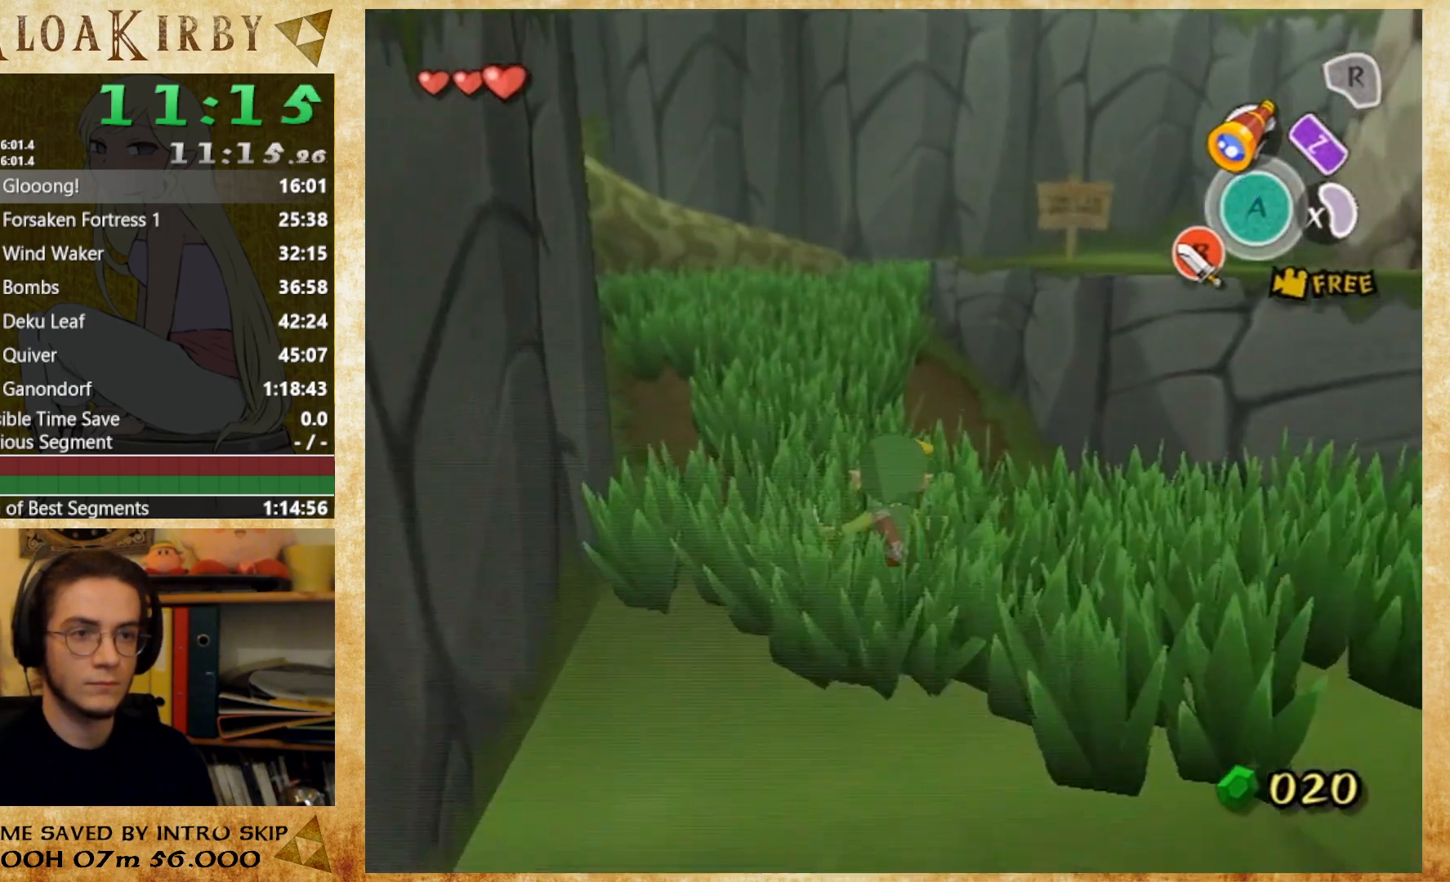
{"buttons": ["L1"], "left_stick": "up", "right_stick": "center", "events": [[500, "L1", "down"]]}
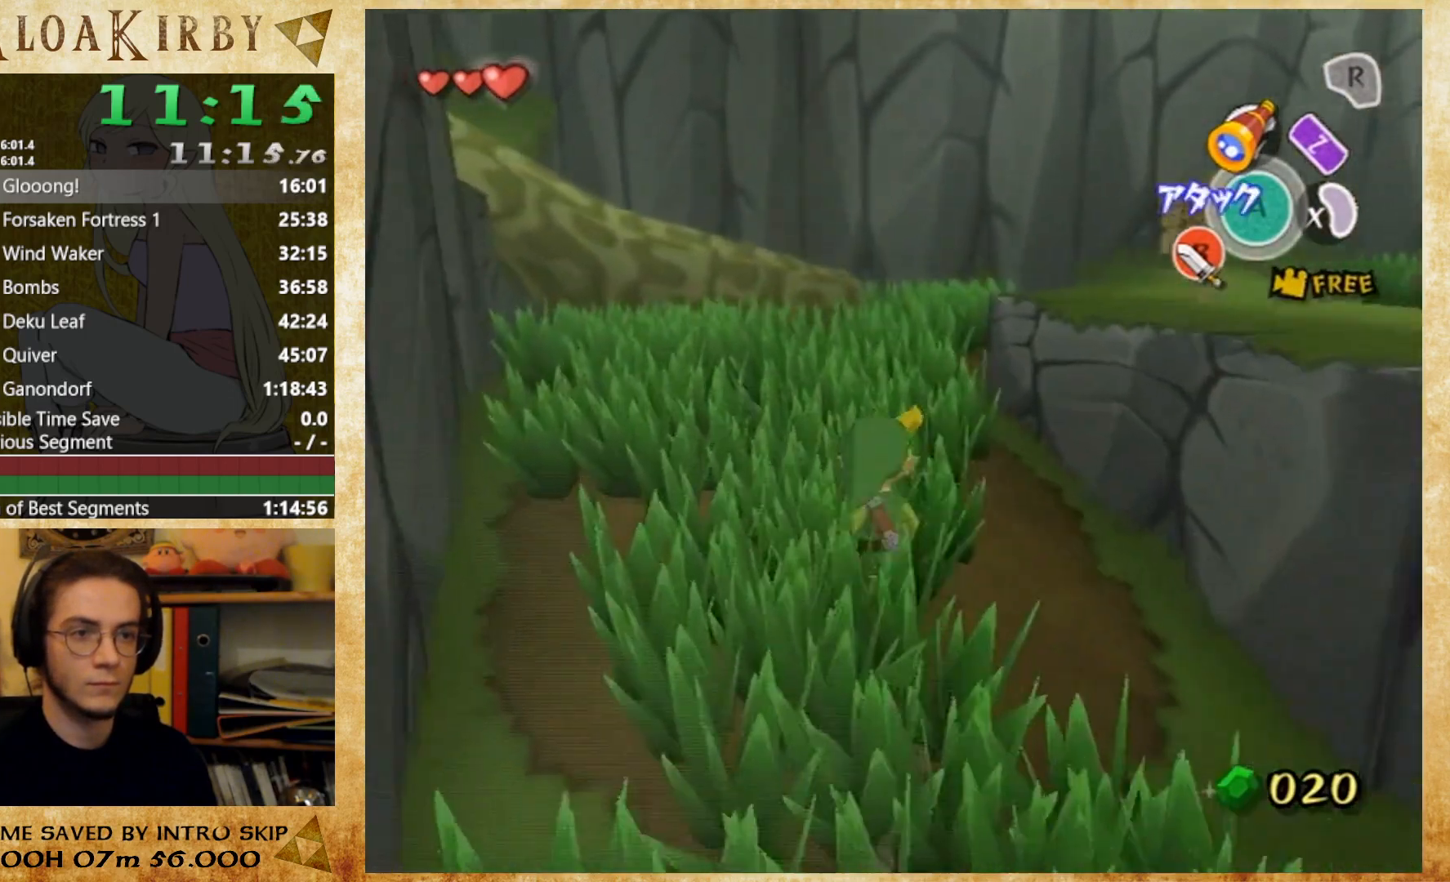
{"buttons": ["L1"], "left_stick": "left", "right_stick": "center", "events": [[67, "A", "down"], [167, "A", "up"], [267, "left_stick", "down"], [333, "left_stick", "right"], [433, "left_stick", "up"], [500, "left_stick", "left"]]}
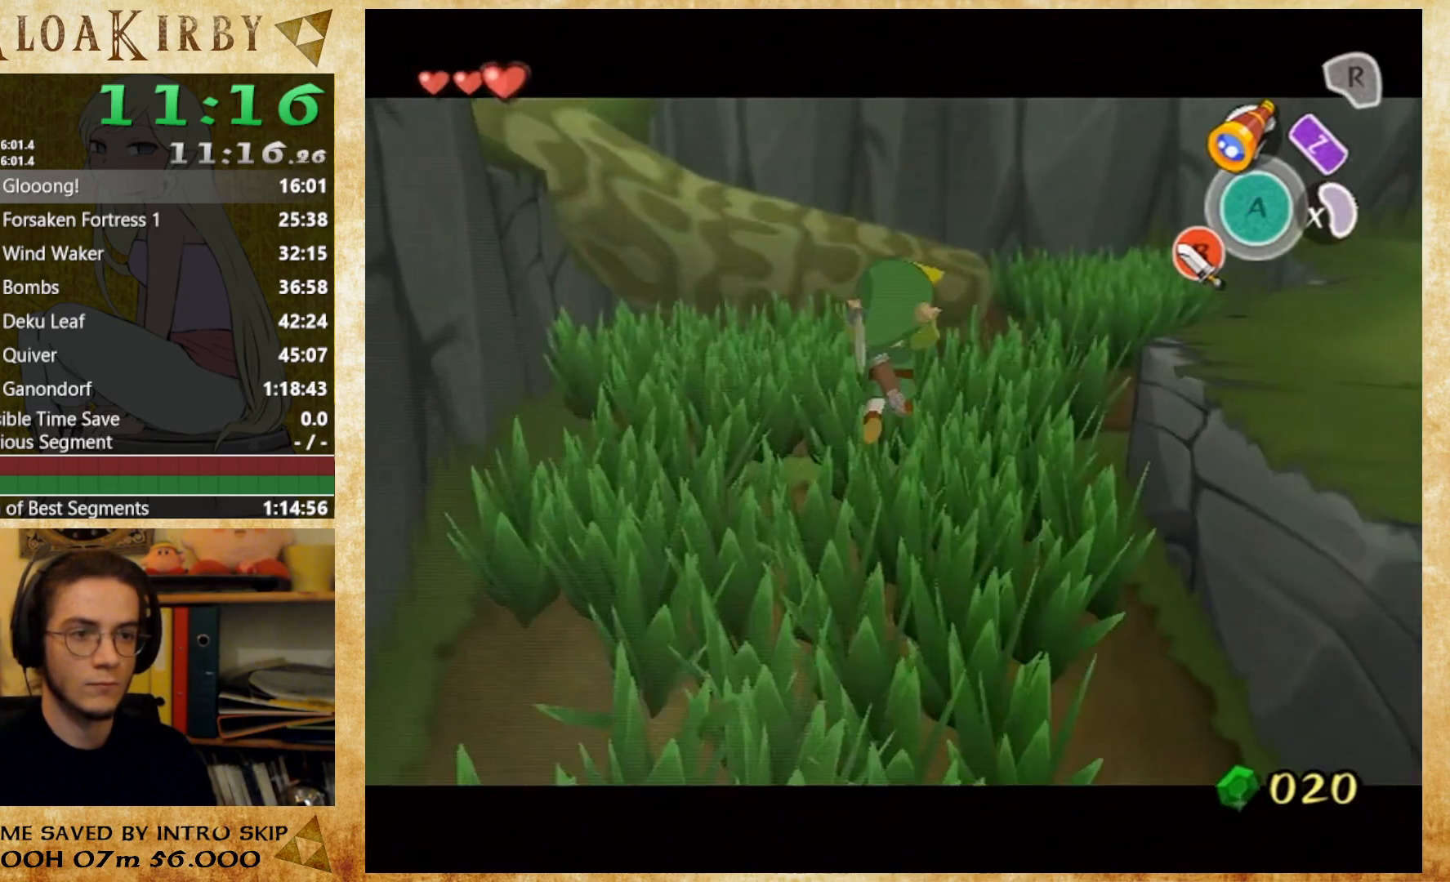
{"buttons": ["L1"], "left_stick": "up-right", "right_stick": "center", "events": [[67, "B", "down"], [67, "left_stick", "down"], [133, "B", "up"], [133, "left_stick", "right"], [233, "left_stick", "up-left"], [300, "left_stick", "down-left"], [367, "left_stick", "down-right"], [467, "left_stick", "up-right"]]}
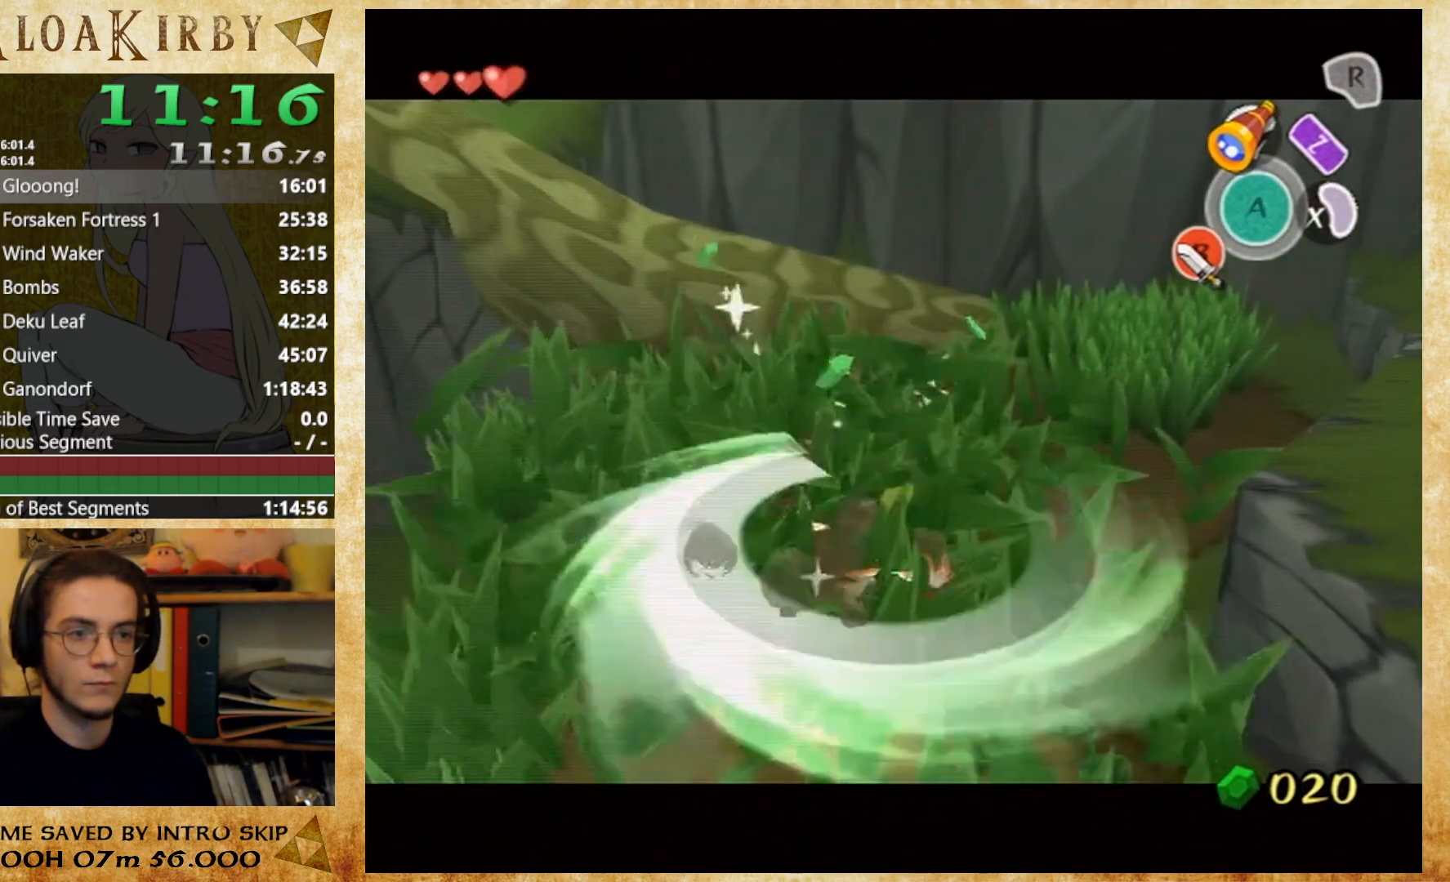
{"buttons": ["L1"], "left_stick": "center", "right_stick": "center", "events": [[100, "left_stick", "down"], [133, "B", "down"], [233, "B", "up"], [233, "left_stick", "center"]]}
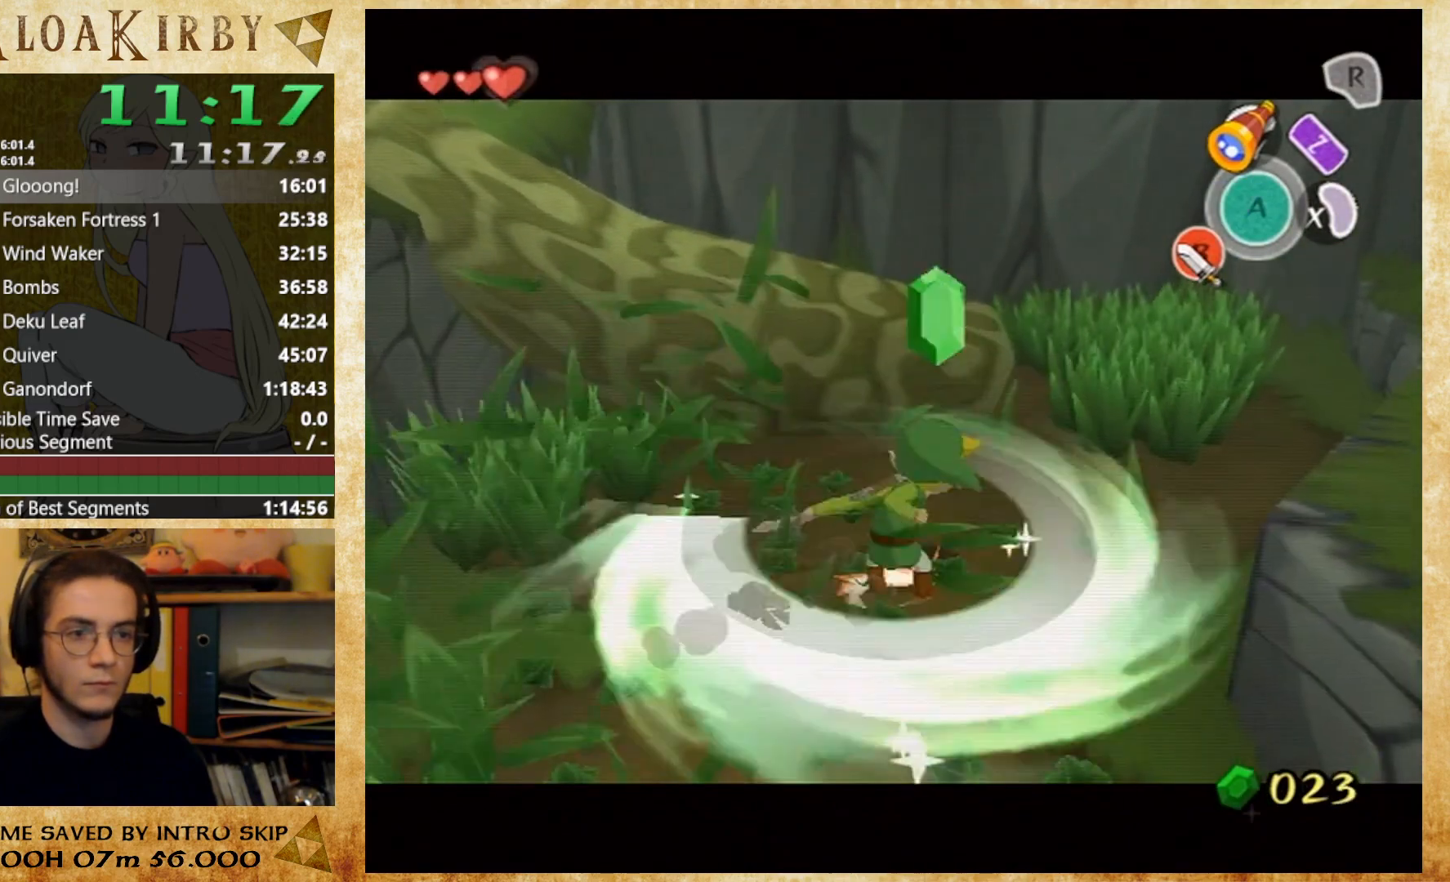
{"buttons": ["L1"], "left_stick": "up", "right_stick": "center", "events": [[33, "left_stick", "up"], [300, "A", "down"], [400, "A", "up"]]}
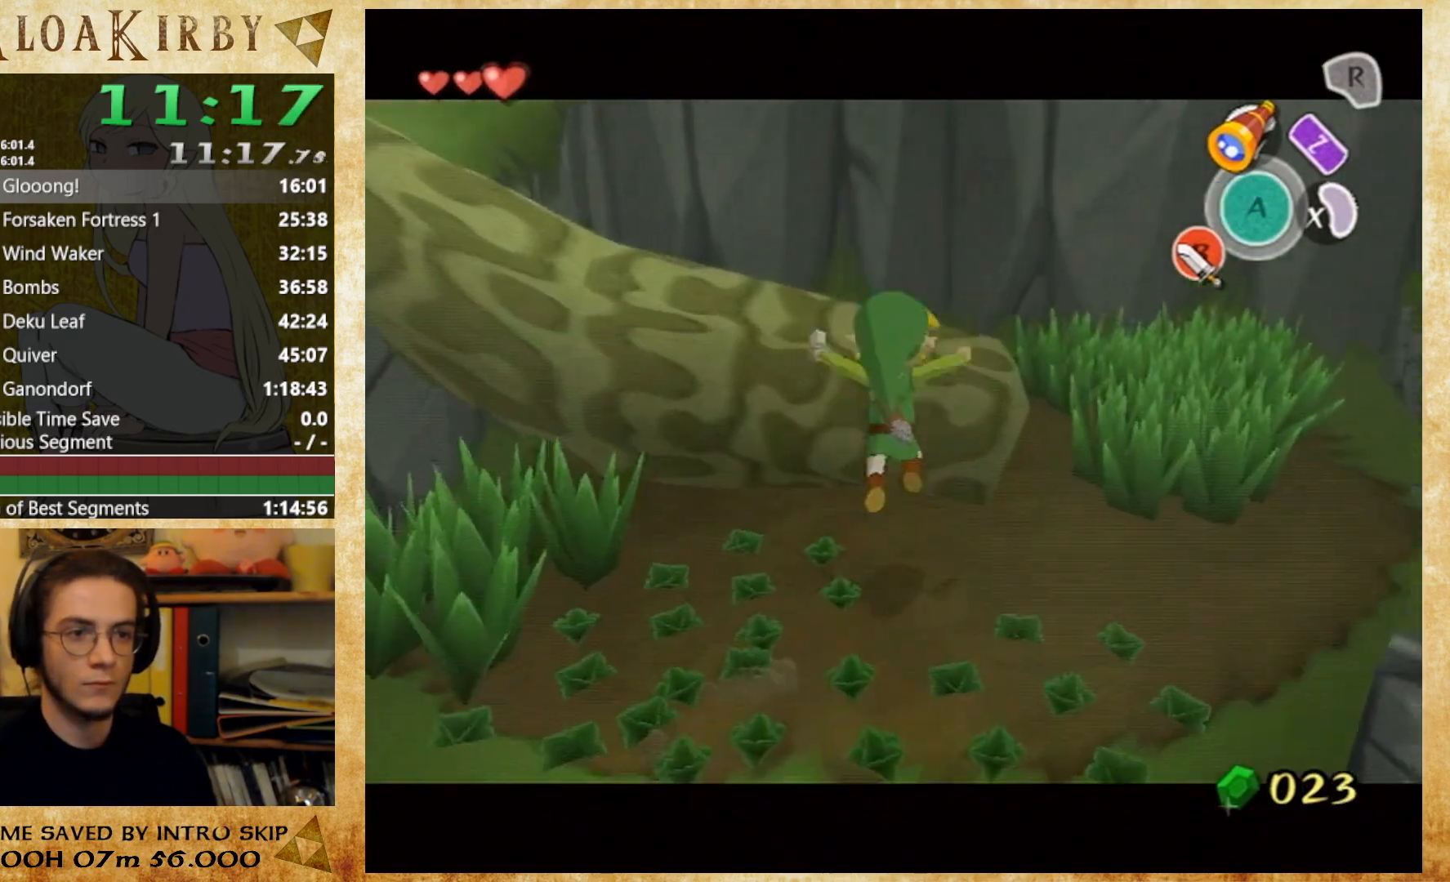
{"buttons": ["A", "L1"], "left_stick": "left", "right_stick": "center", "events": [[133, "left_stick", "left"], [333, "A", "down"]]}
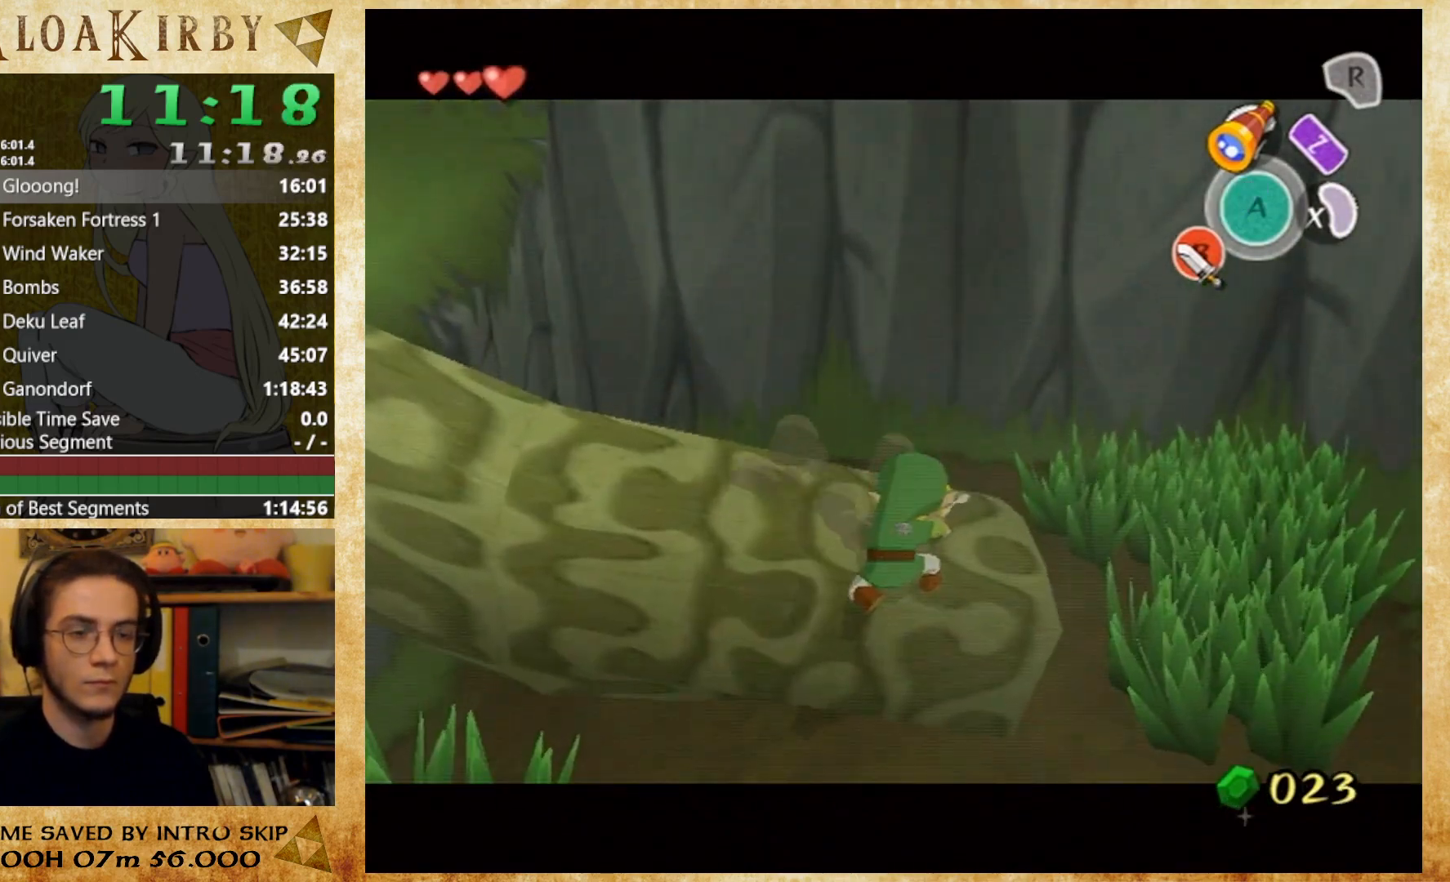
{"buttons": ["L1"], "left_stick": "left", "right_stick": "center", "events": [[100, "A", "up"]]}
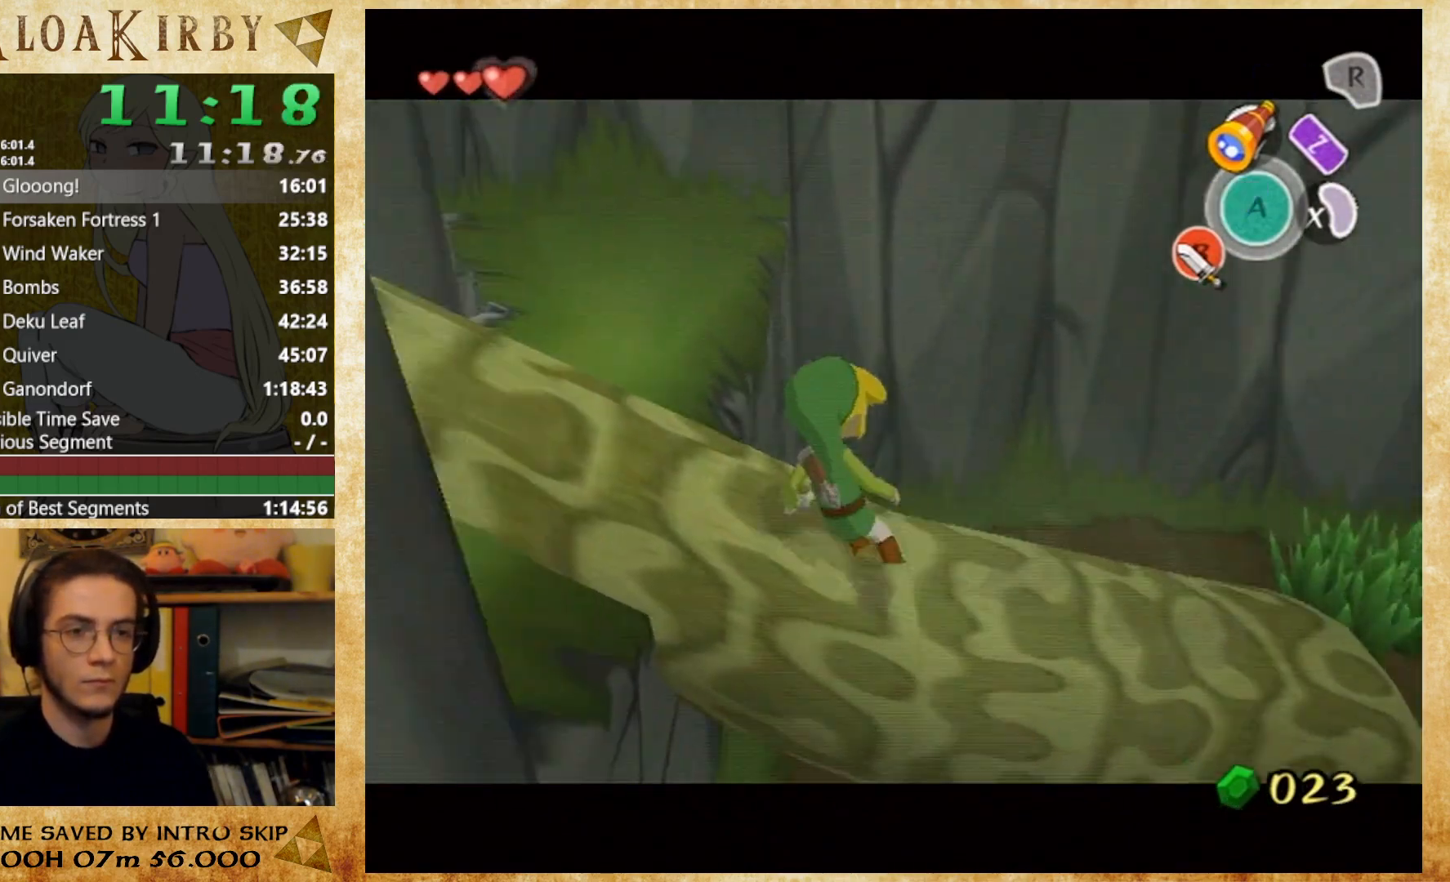
{"buttons": ["A", "L1"], "left_stick": "left", "right_stick": "center", "events": [[333, "A", "down"]]}
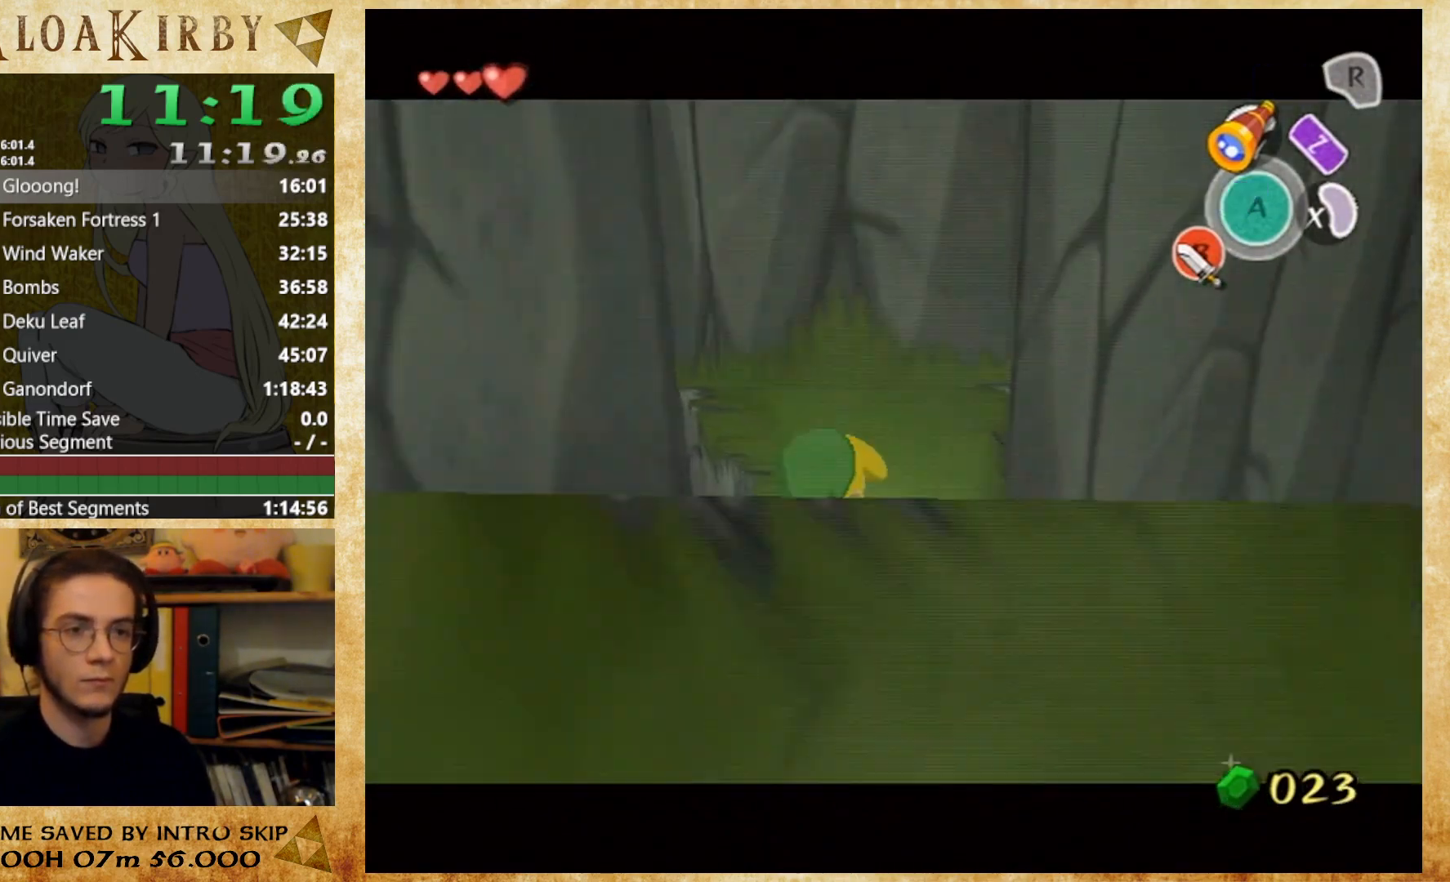
{"buttons": ["L1"], "left_stick": "left", "right_stick": "center", "events": [[167, "A", "up"], [233, "A", "down"], [500, "A", "up"]]}
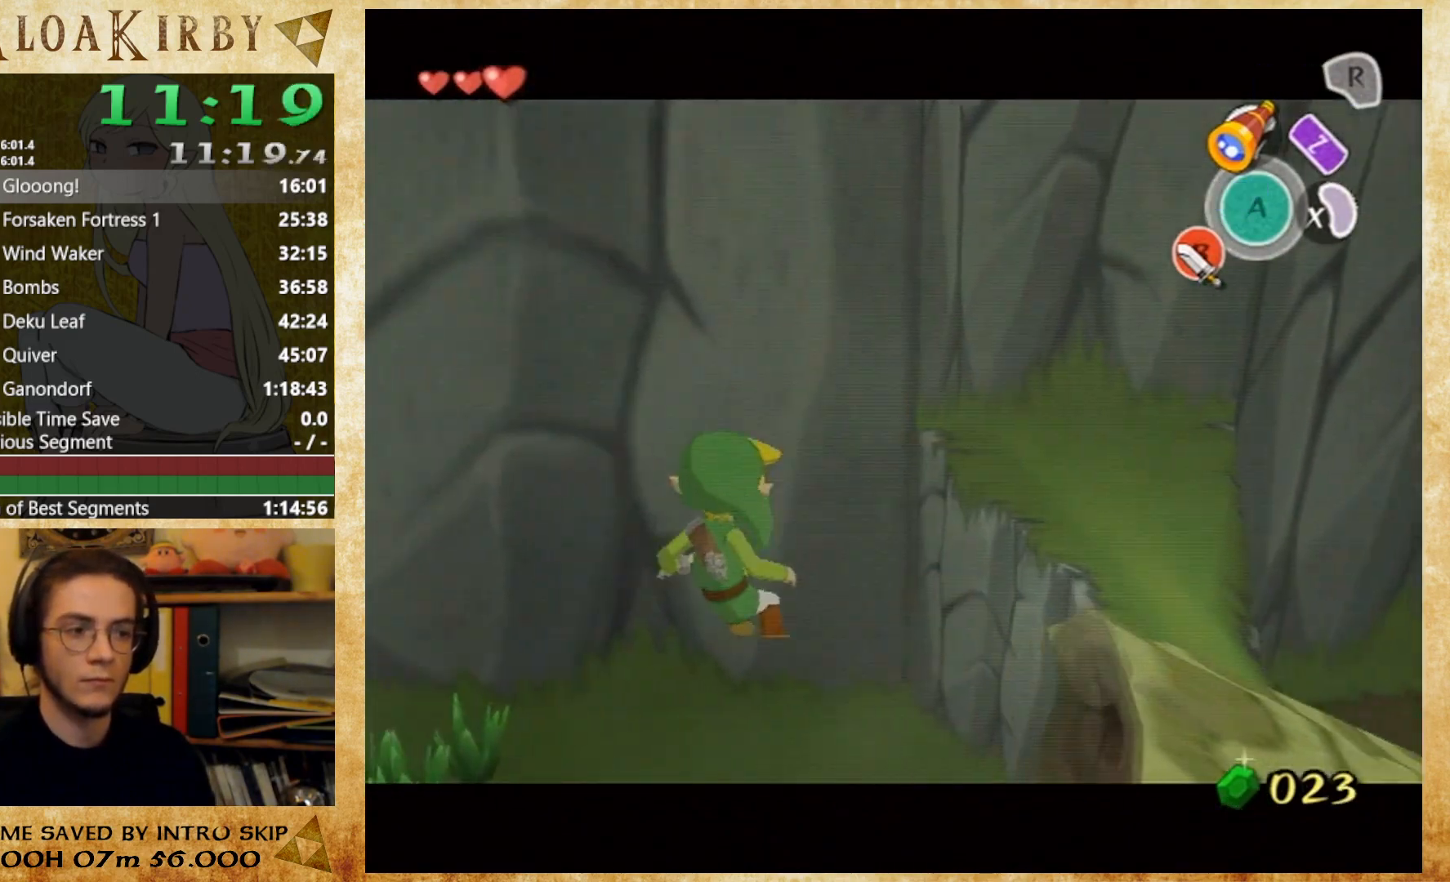
{"buttons": ["L1"], "left_stick": "left", "right_stick": "center", "events": []}
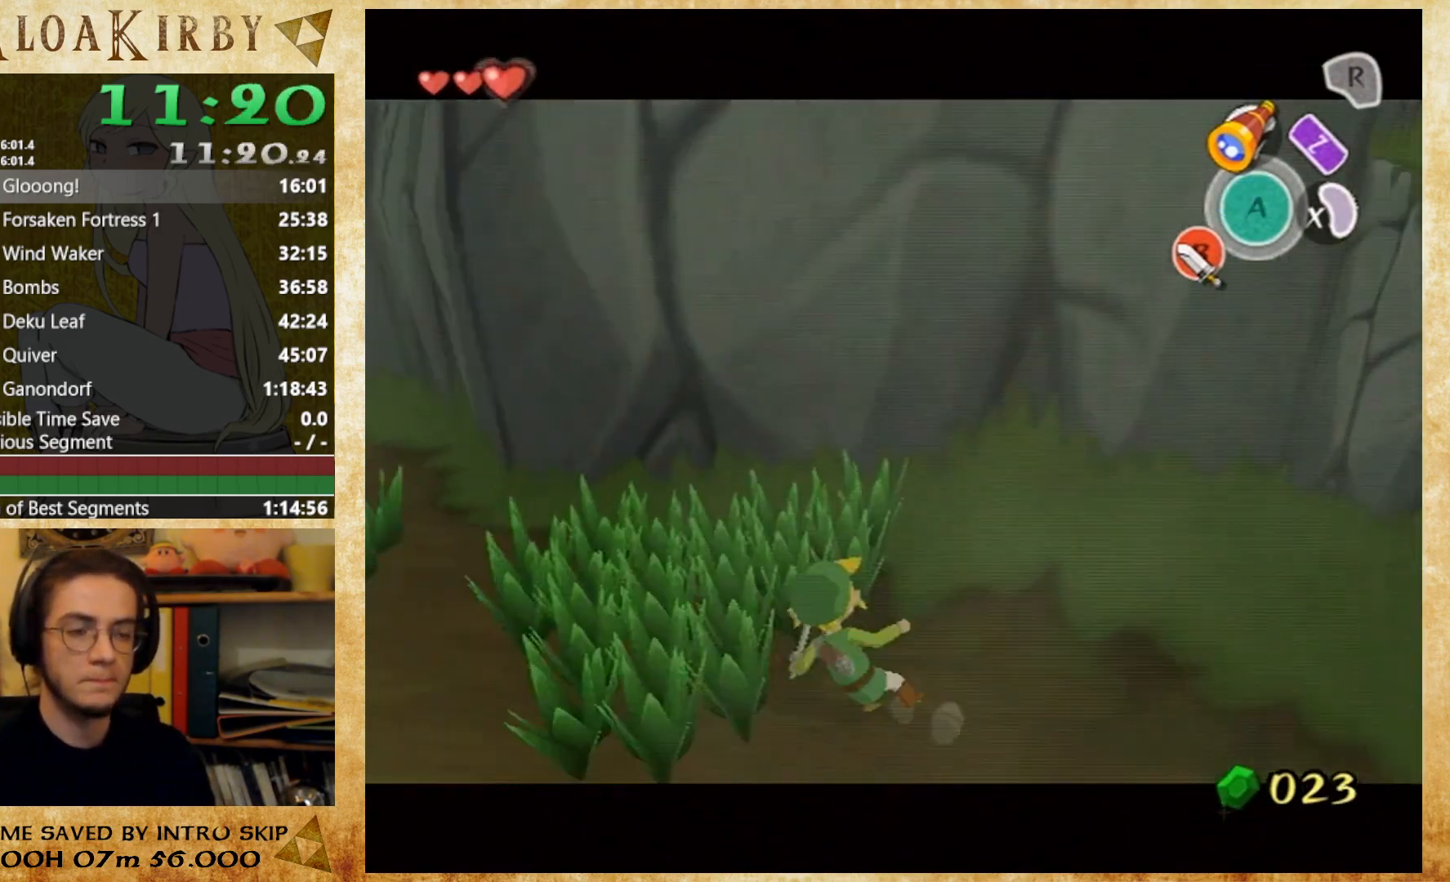
{"buttons": ["L1"], "left_stick": "left", "right_stick": "center", "events": []}
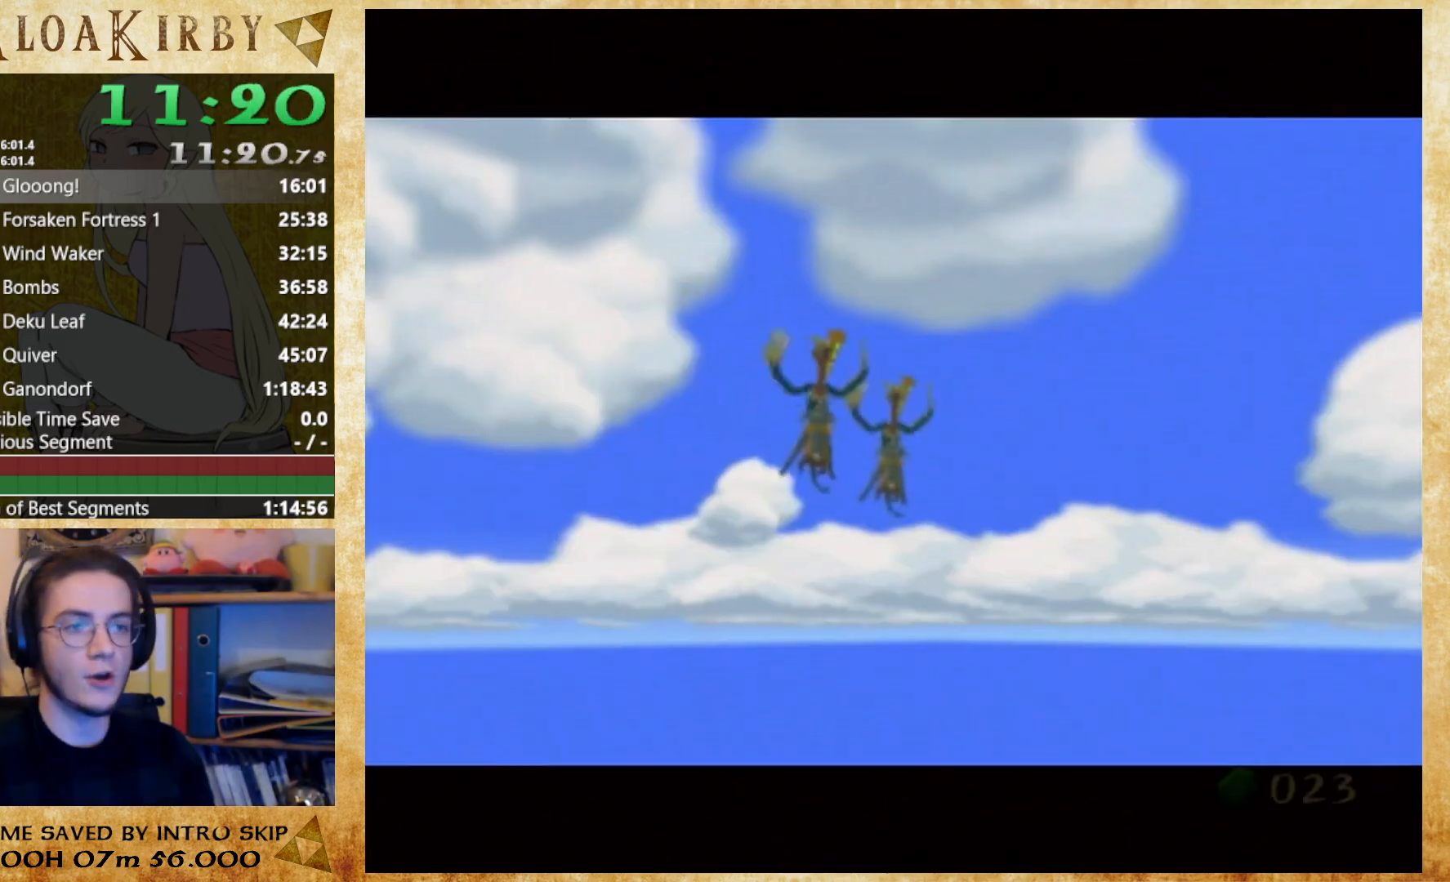
{"buttons": [], "left_stick": "center", "right_stick": "center", "events": [[67, "left_stick", "center"], [133, "L1", "up"]]}
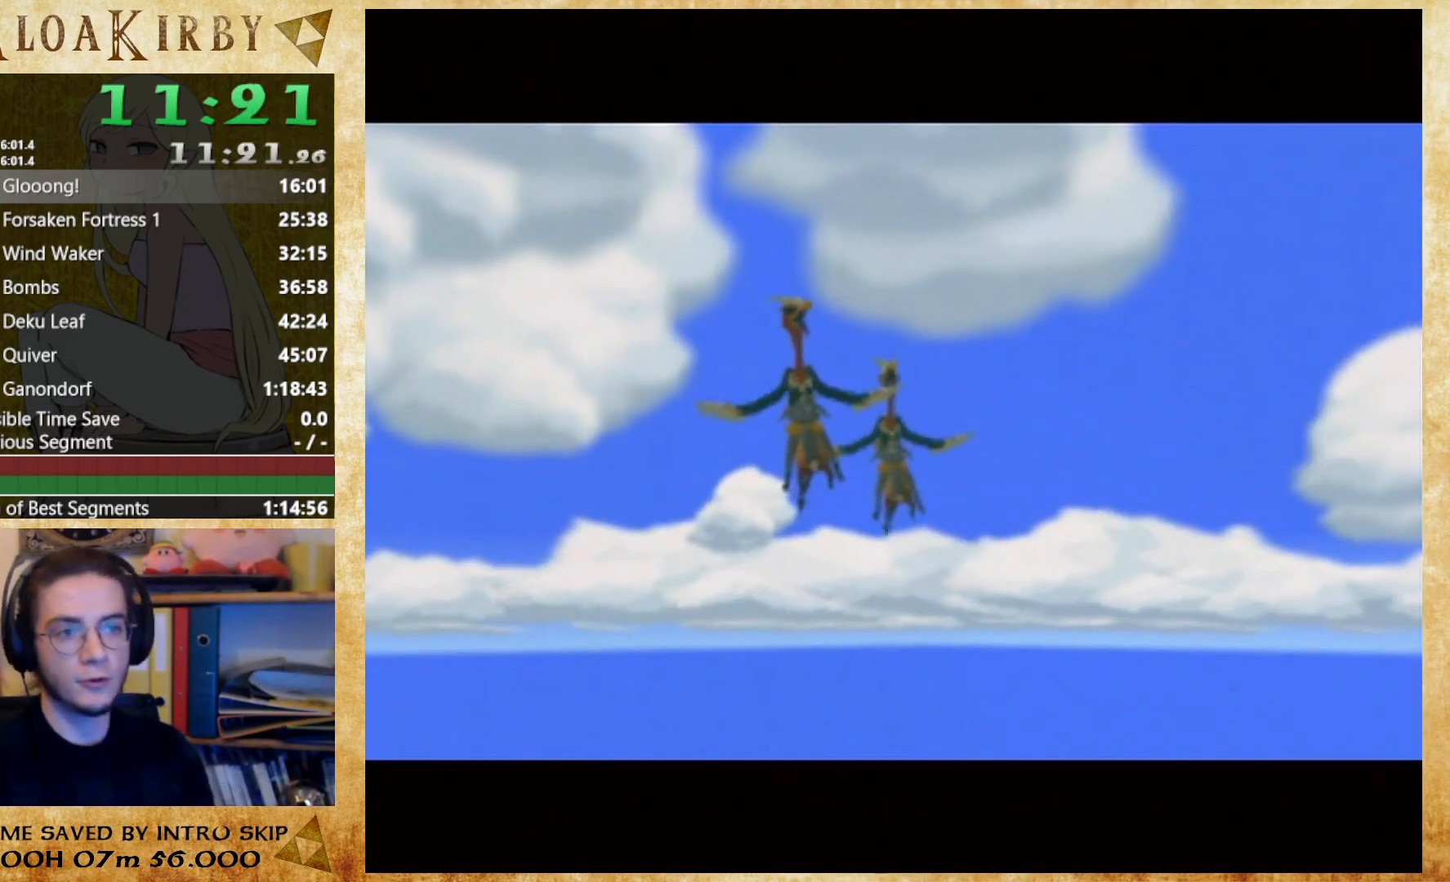
{"buttons": [], "left_stick": "up", "right_stick": "center", "events": [[400, "left_stick", "up"]]}